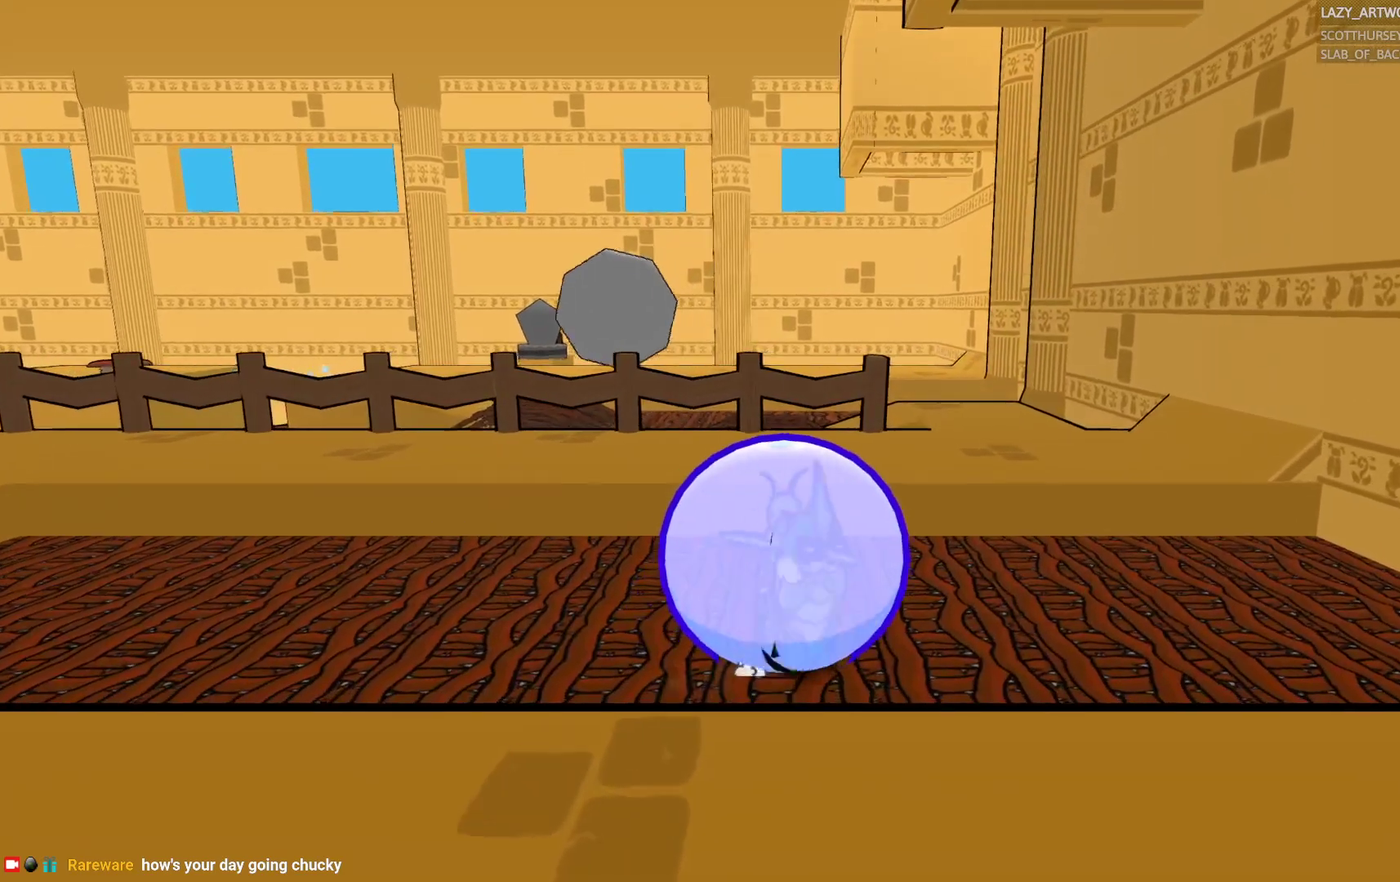
Gameplay with a controller (PlayStation layout); each line is a JSON object with the inputs held at the frame after it. "events" lists button and stick changes between this image and that frame as [ms after this image, input, new state], when the widget could be followed in between. This document gives stick clicks only as held states, not as events.
{"buttons": ["CIRCLE"], "left_stick": "left", "right_stick": "center", "events": [[200, "left_stick", "left"]]}
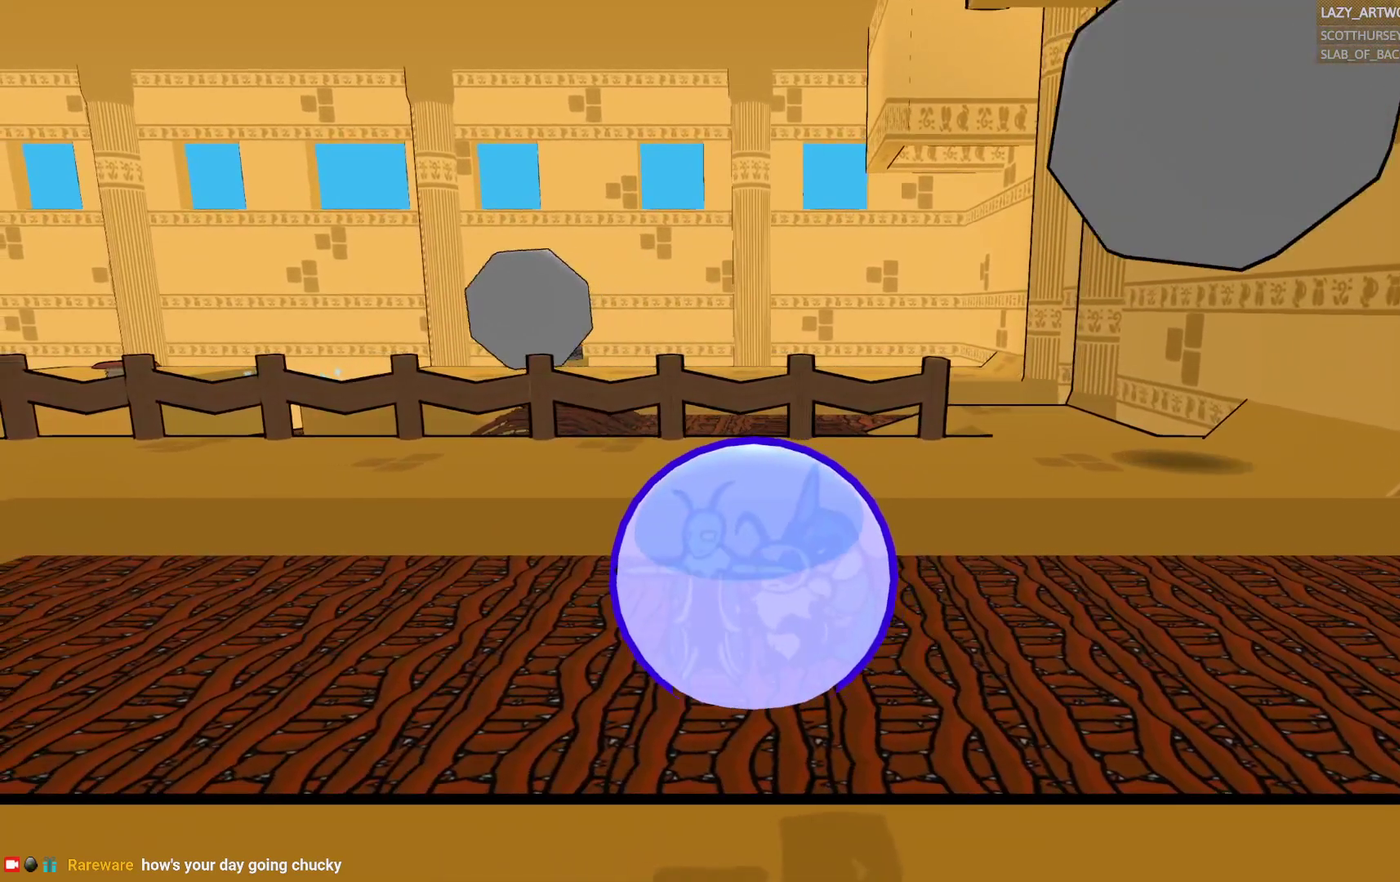
{"buttons": ["CIRCLE"], "left_stick": "right", "right_stick": "center", "events": [[333, "left_stick", "center"], [383, "left_stick", "right"]]}
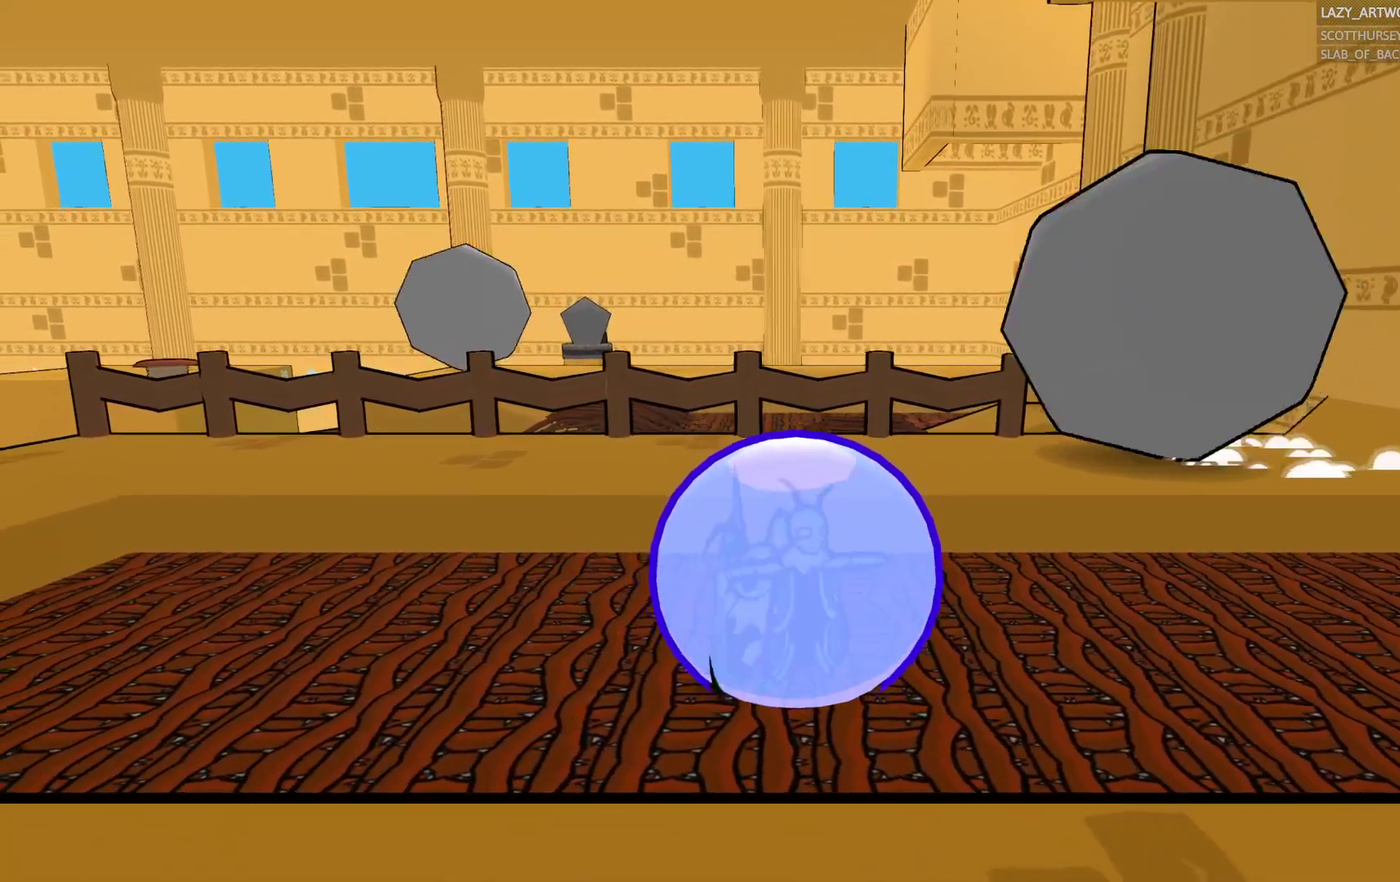
{"buttons": ["CIRCLE"], "left_stick": "right", "right_stick": "center", "events": []}
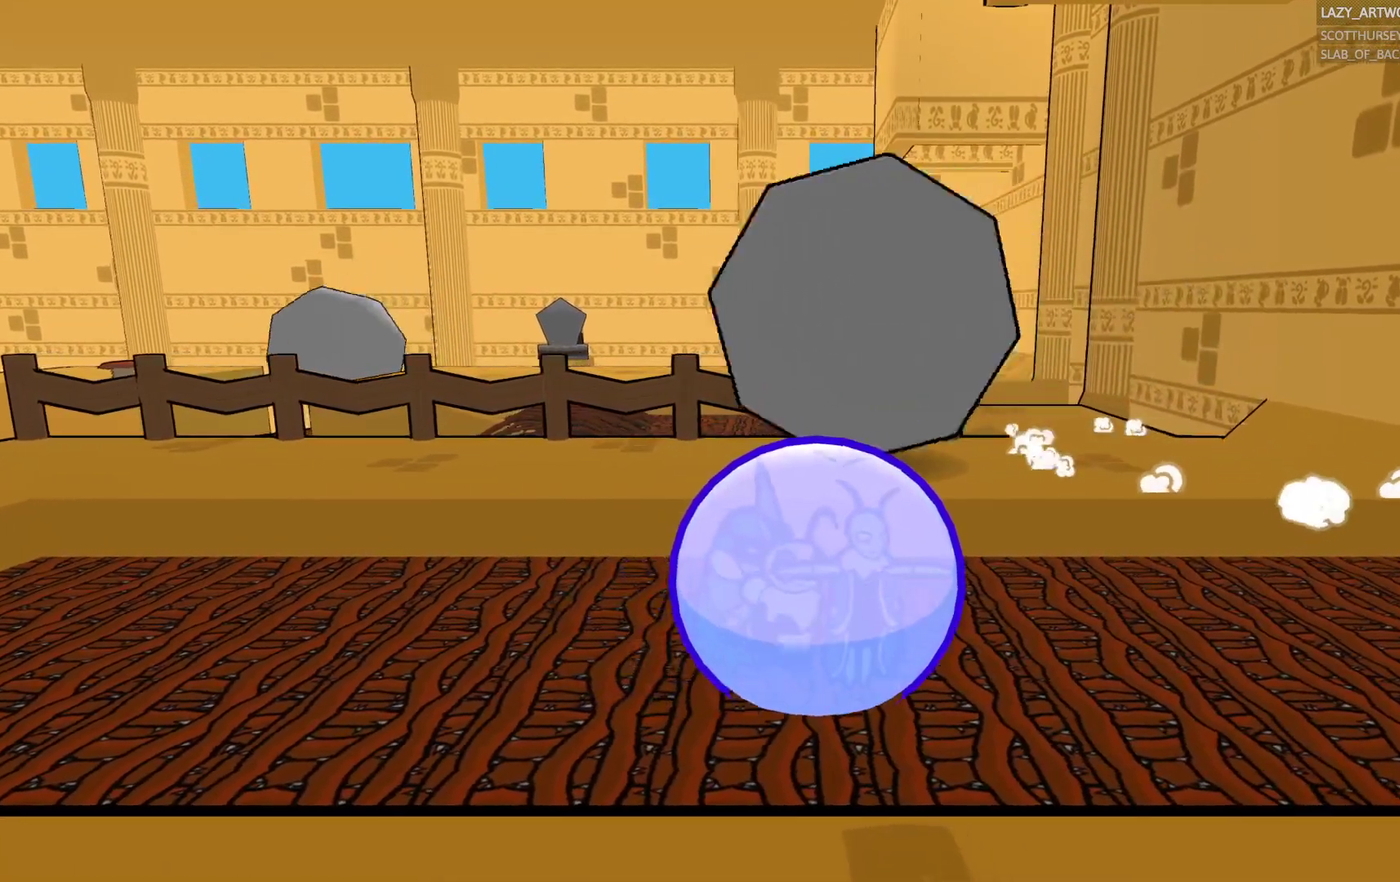
{"buttons": ["CIRCLE"], "left_stick": "right", "right_stick": "center", "events": [[83, "CROSS", "down"], [200, "CROSS", "up"]]}
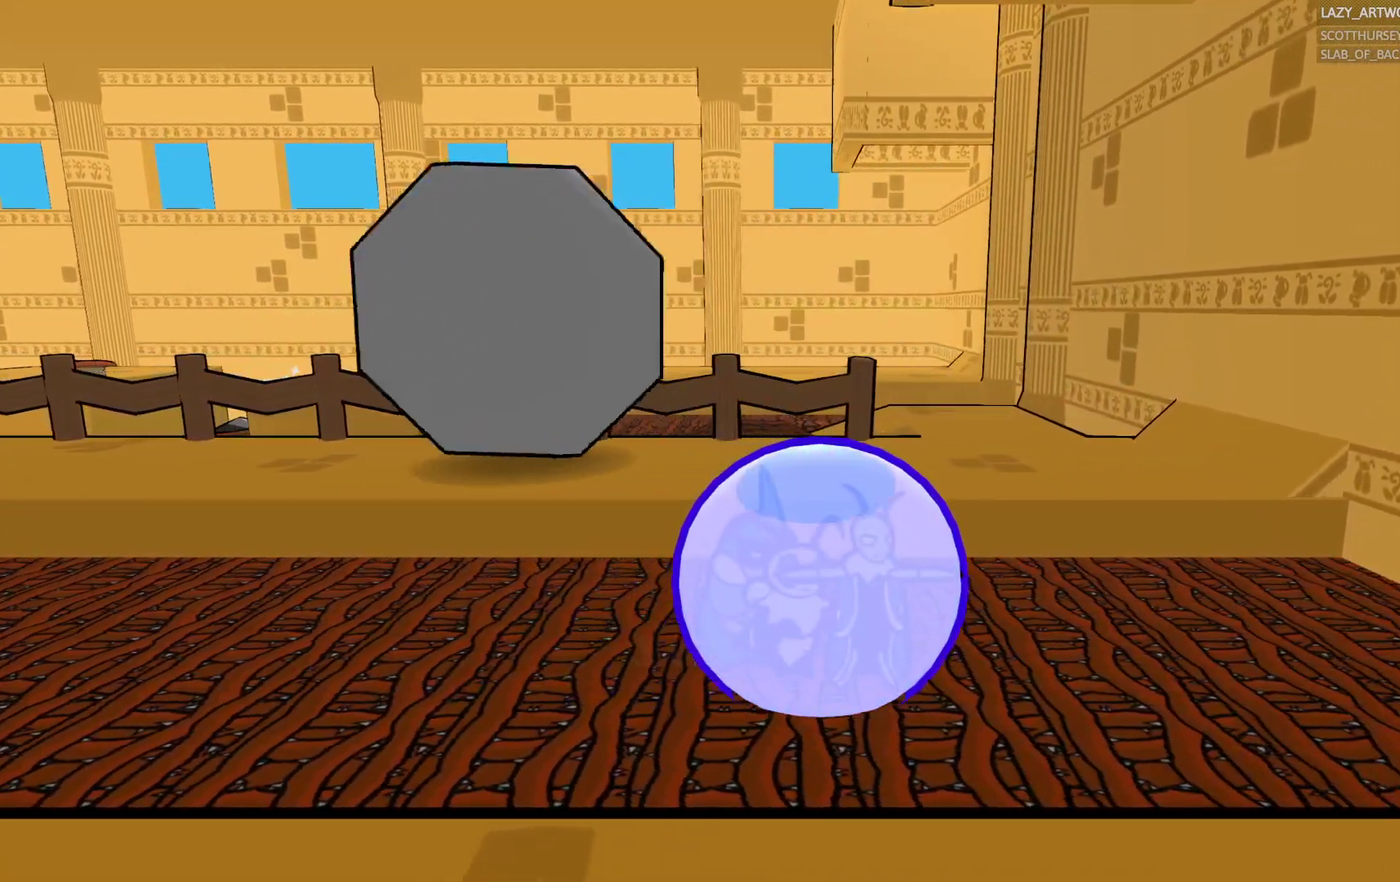
{"buttons": ["CIRCLE"], "left_stick": "right", "right_stick": "center", "events": []}
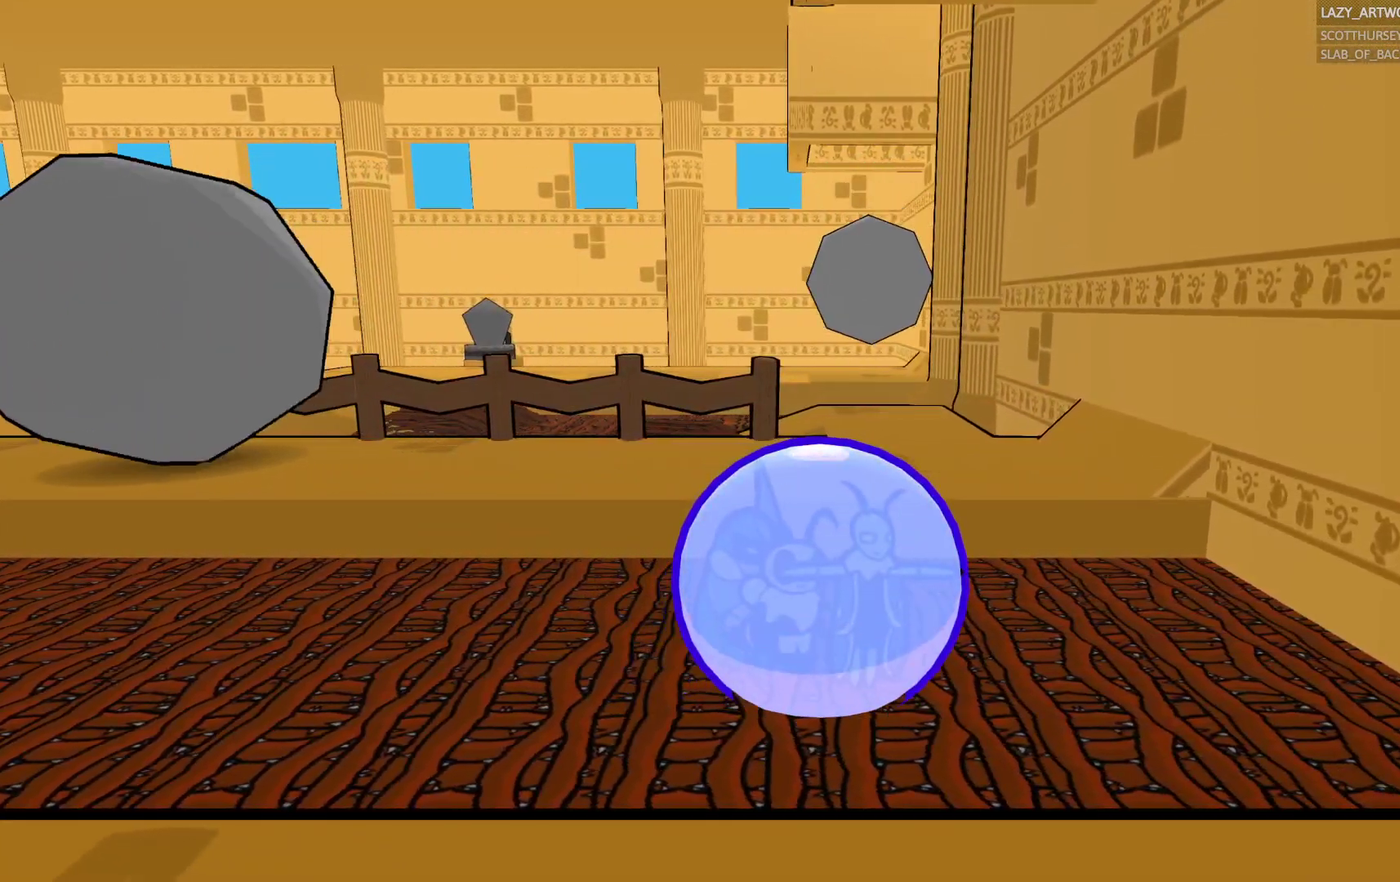
{"buttons": ["CIRCLE"], "left_stick": "right", "right_stick": "center", "events": []}
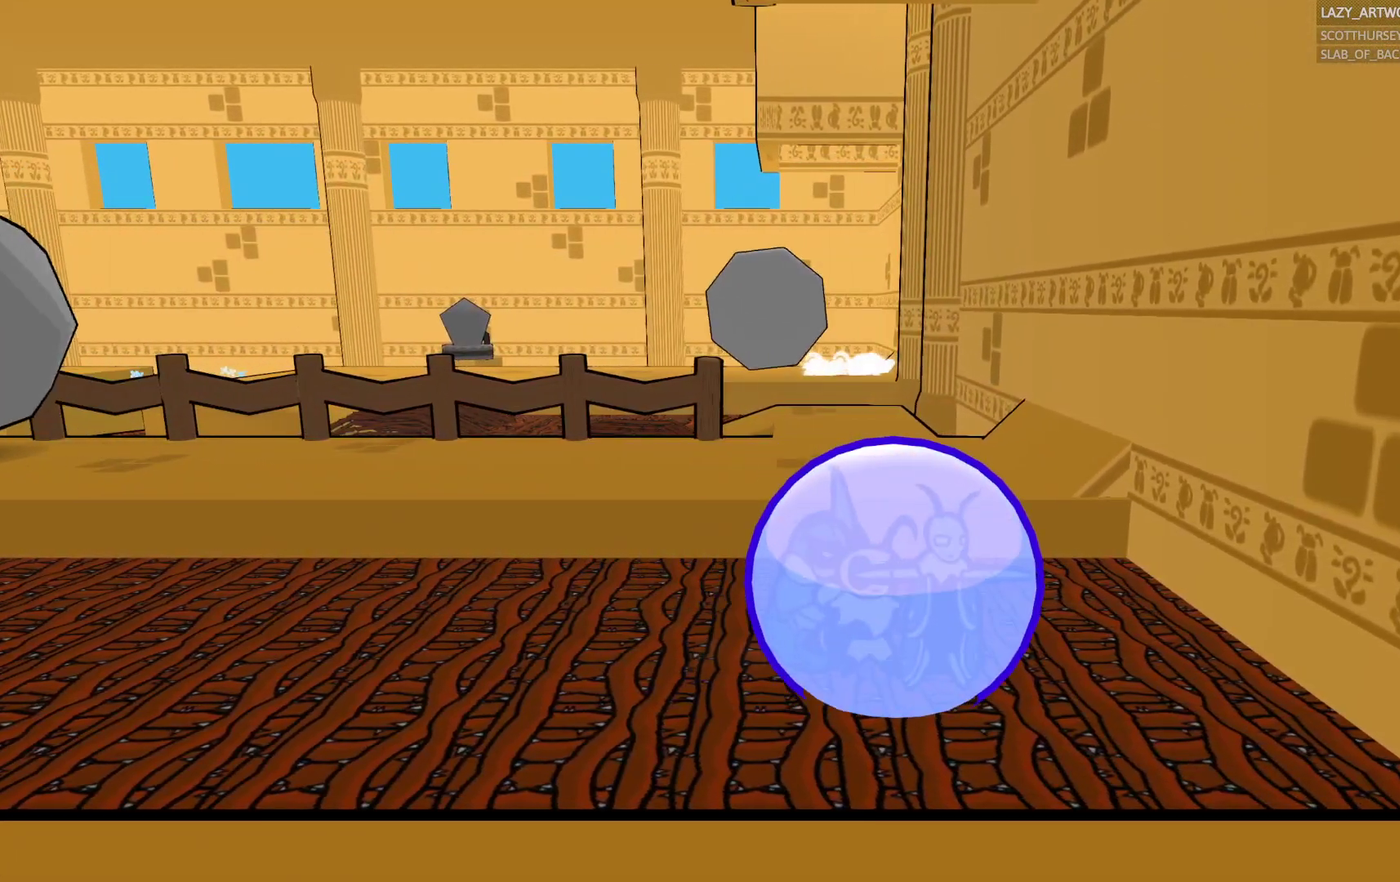
{"buttons": ["CIRCLE"], "left_stick": "right", "right_stick": "center", "events": []}
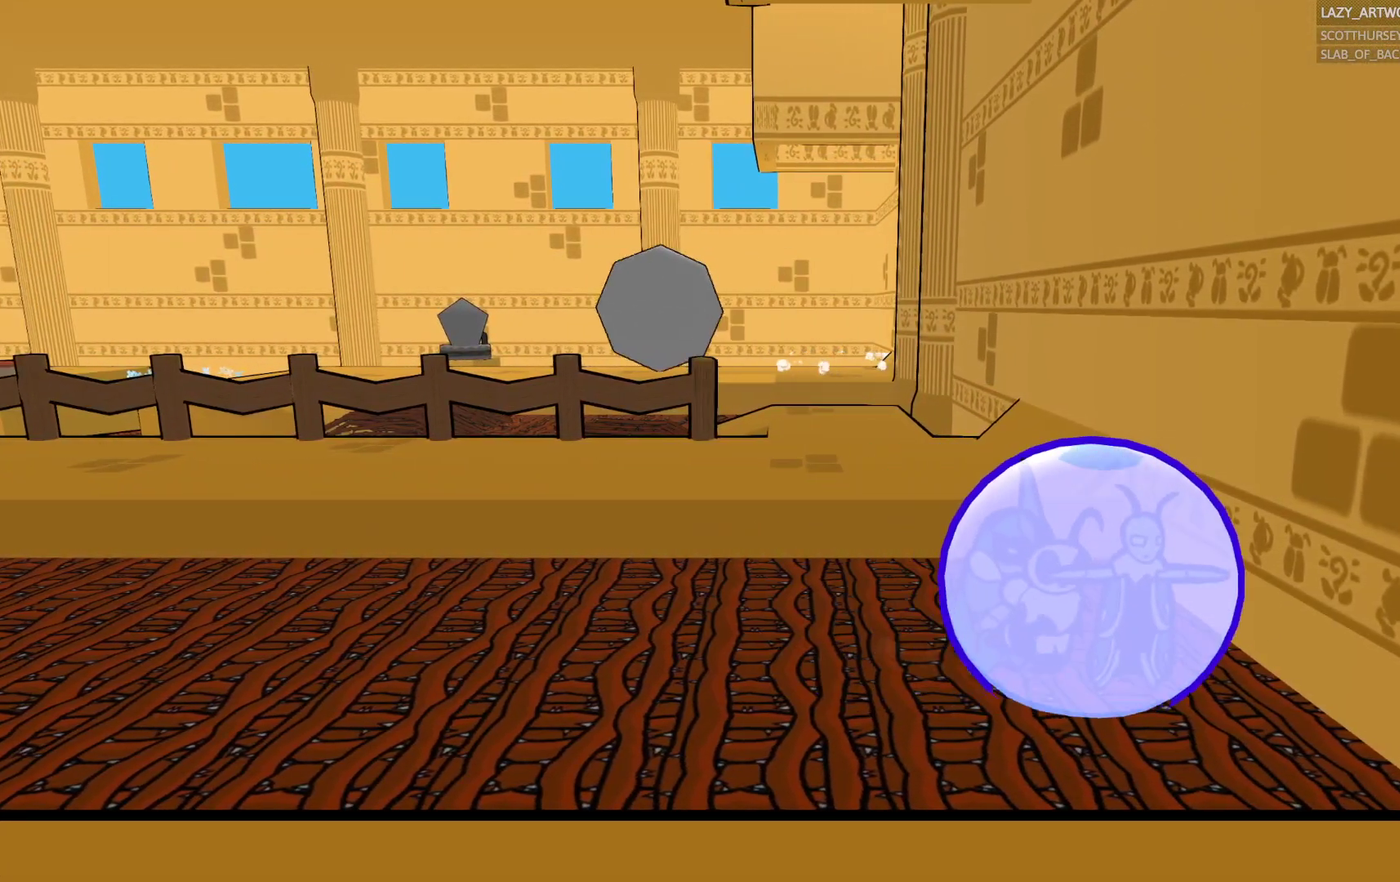
{"buttons": ["CIRCLE"], "left_stick": "right", "right_stick": "center", "events": []}
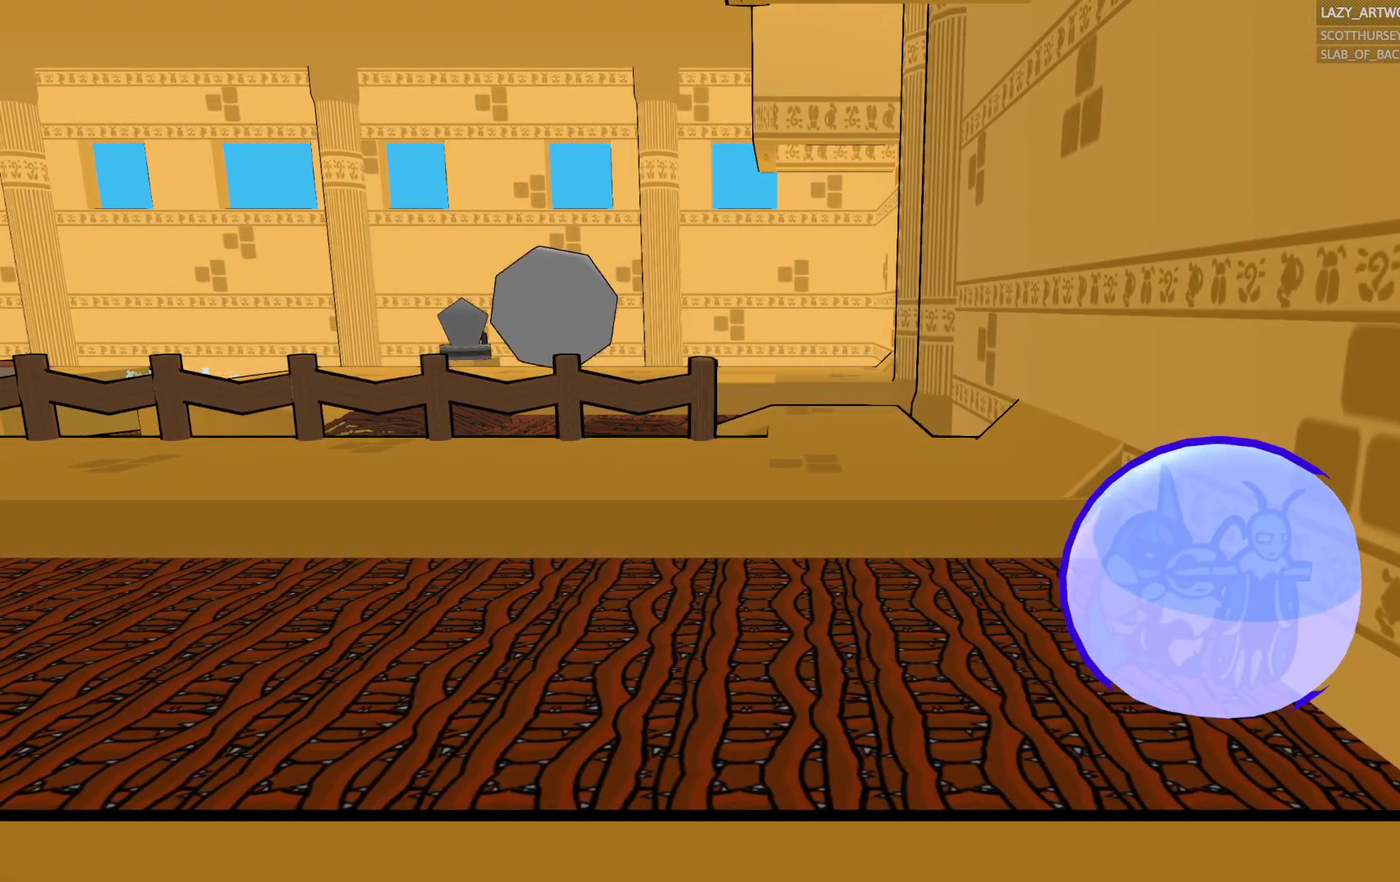
{"buttons": ["CIRCLE"], "left_stick": "left", "right_stick": "center", "events": [[117, "left_stick", "left"]]}
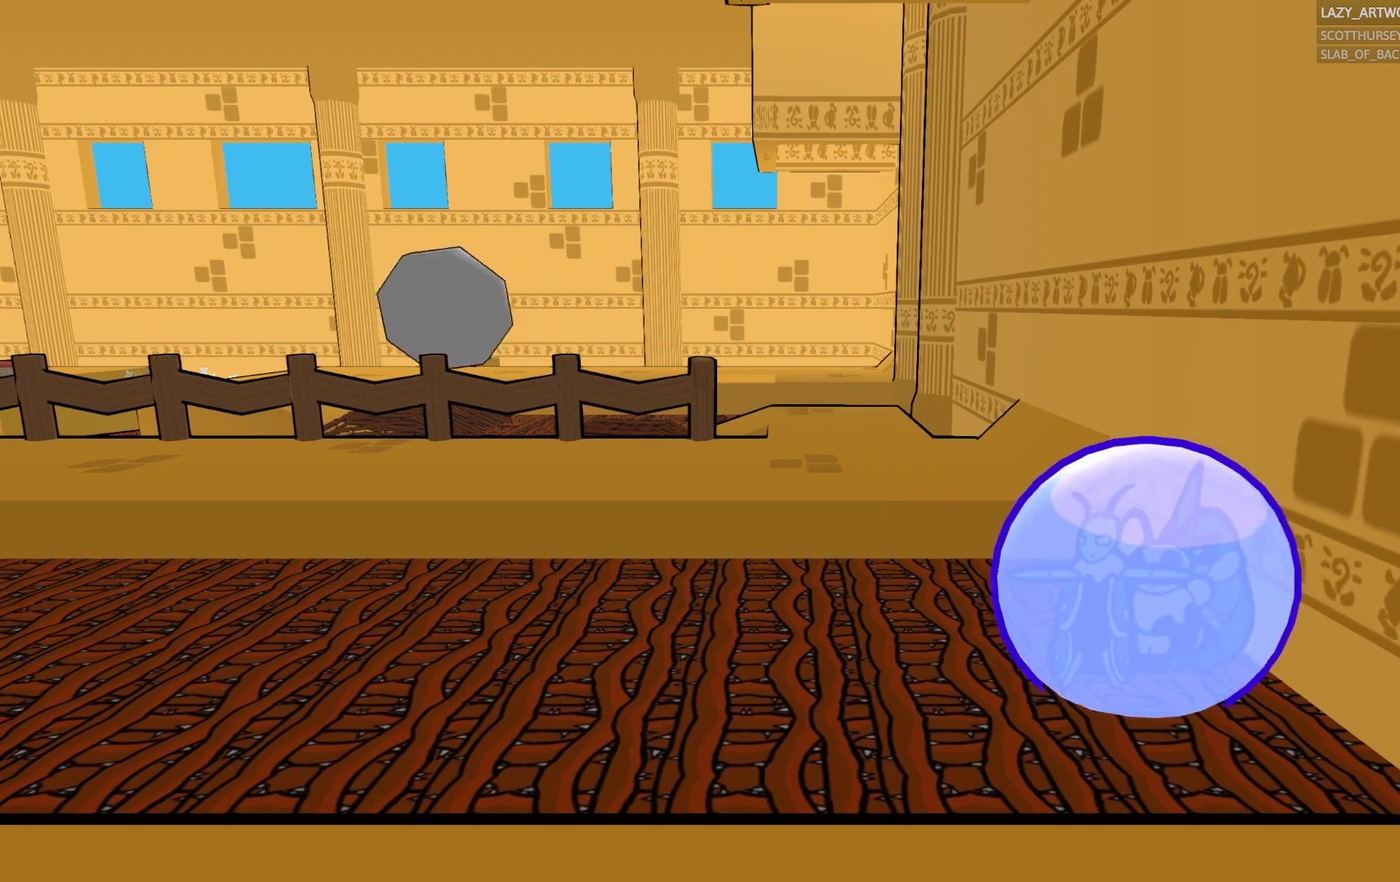
{"buttons": ["CIRCLE"], "left_stick": "left", "right_stick": "center", "events": []}
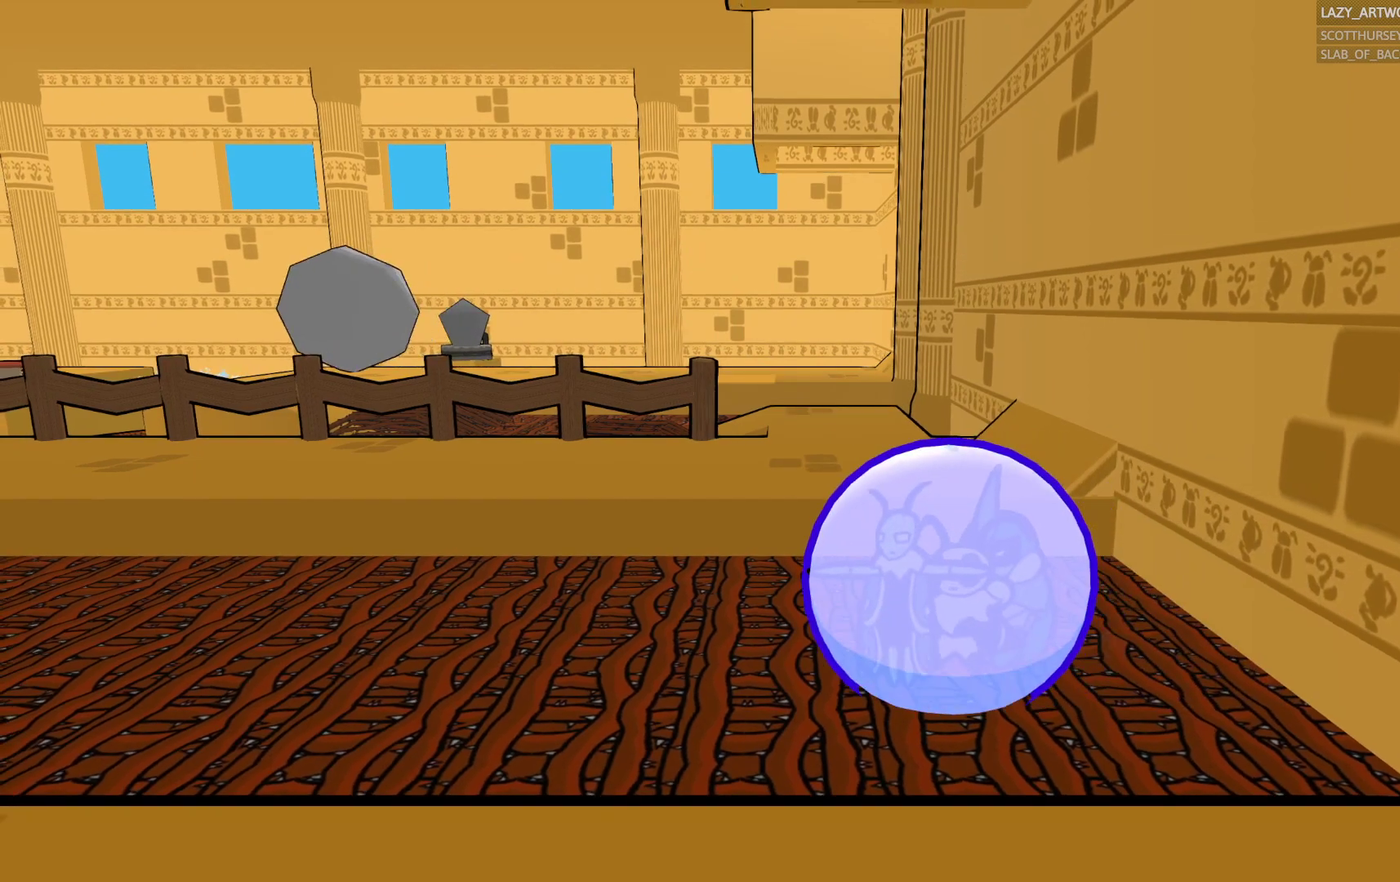
{"buttons": [], "left_stick": "left", "right_stick": "center", "events": [[250, "CIRCLE", "up"]]}
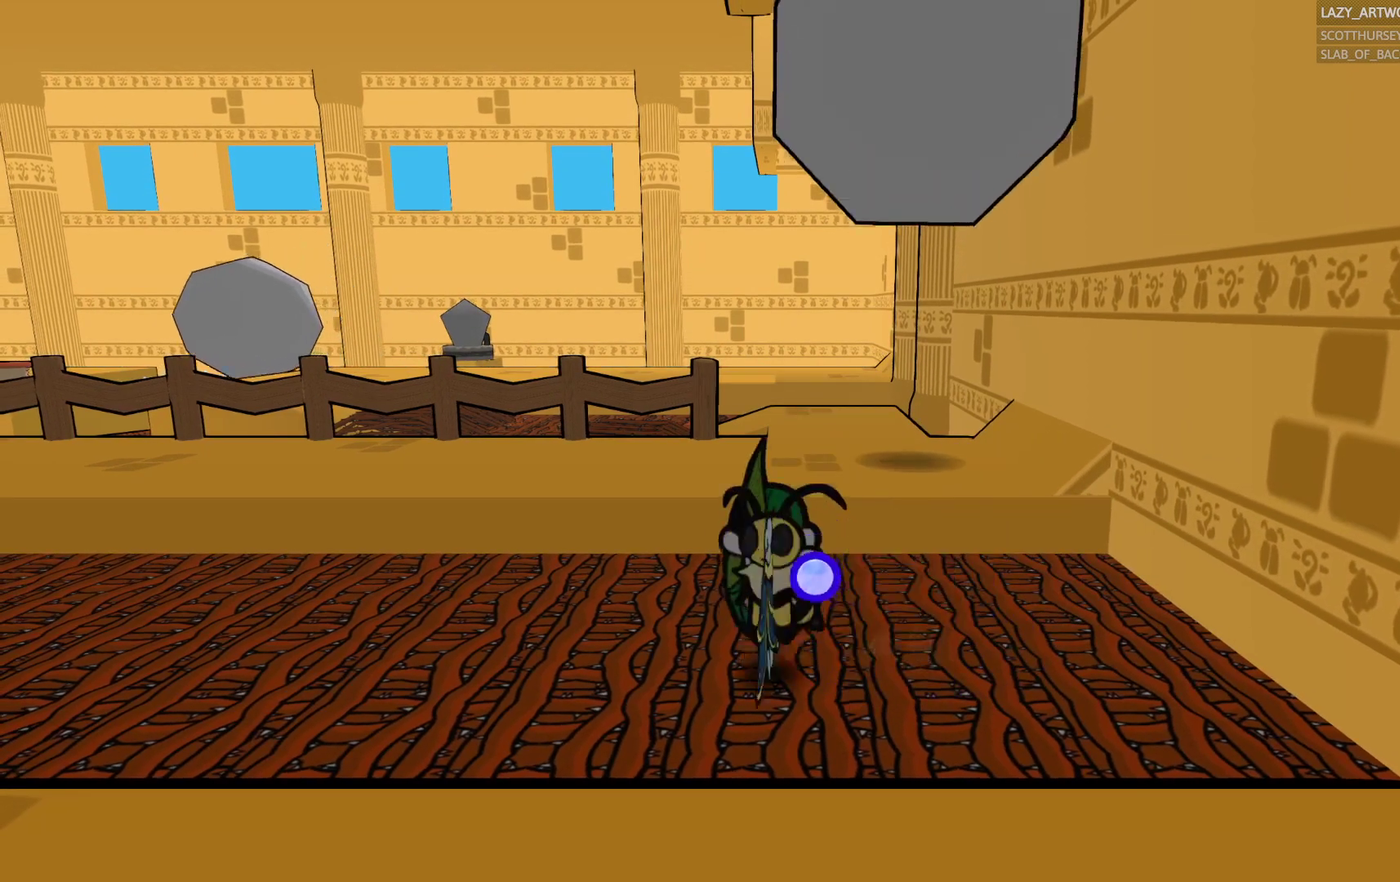
{"buttons": [], "left_stick": "left", "right_stick": "center", "events": []}
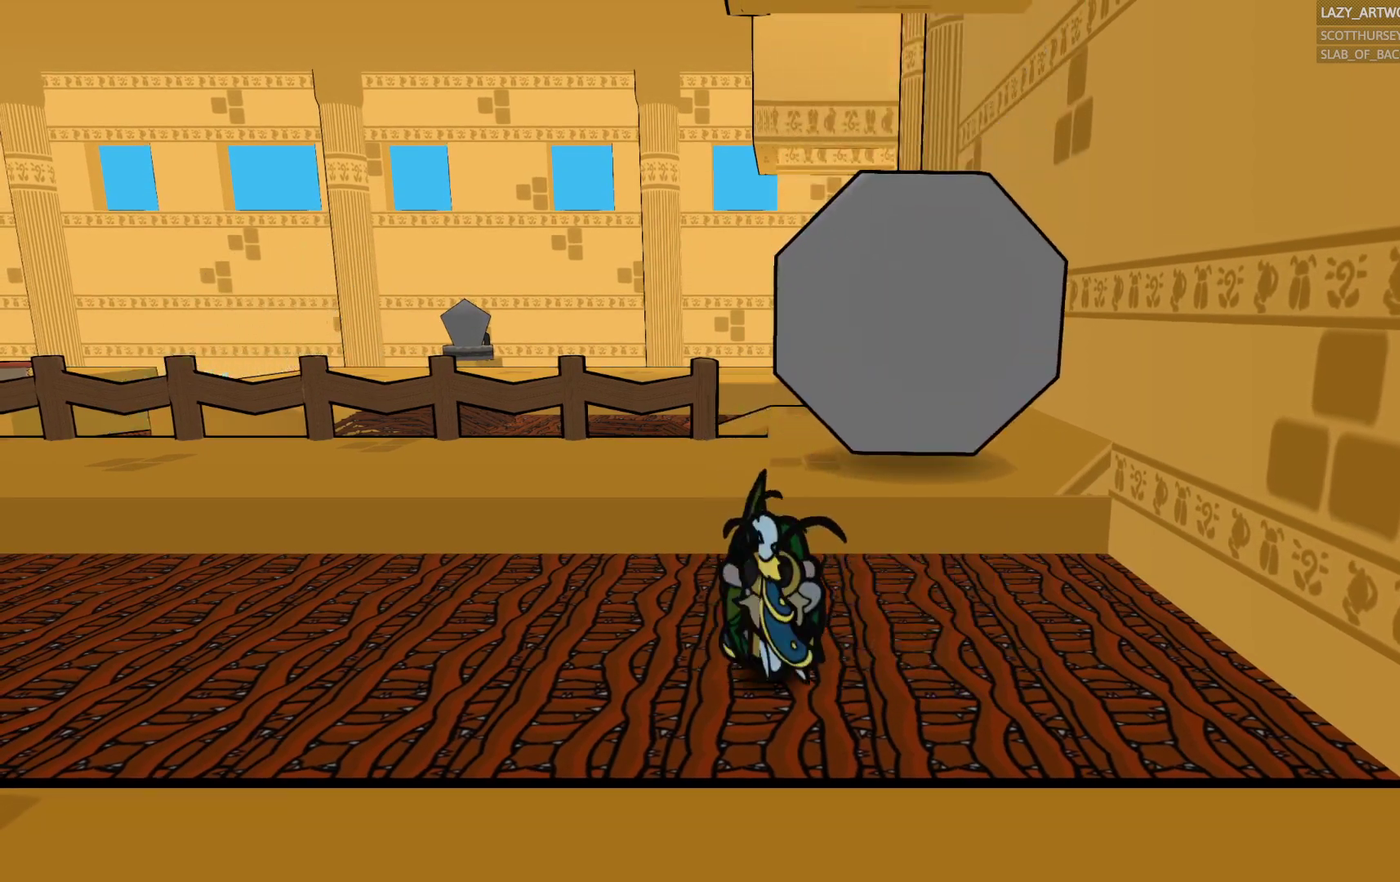
{"buttons": [], "left_stick": "left", "right_stick": "center", "events": []}
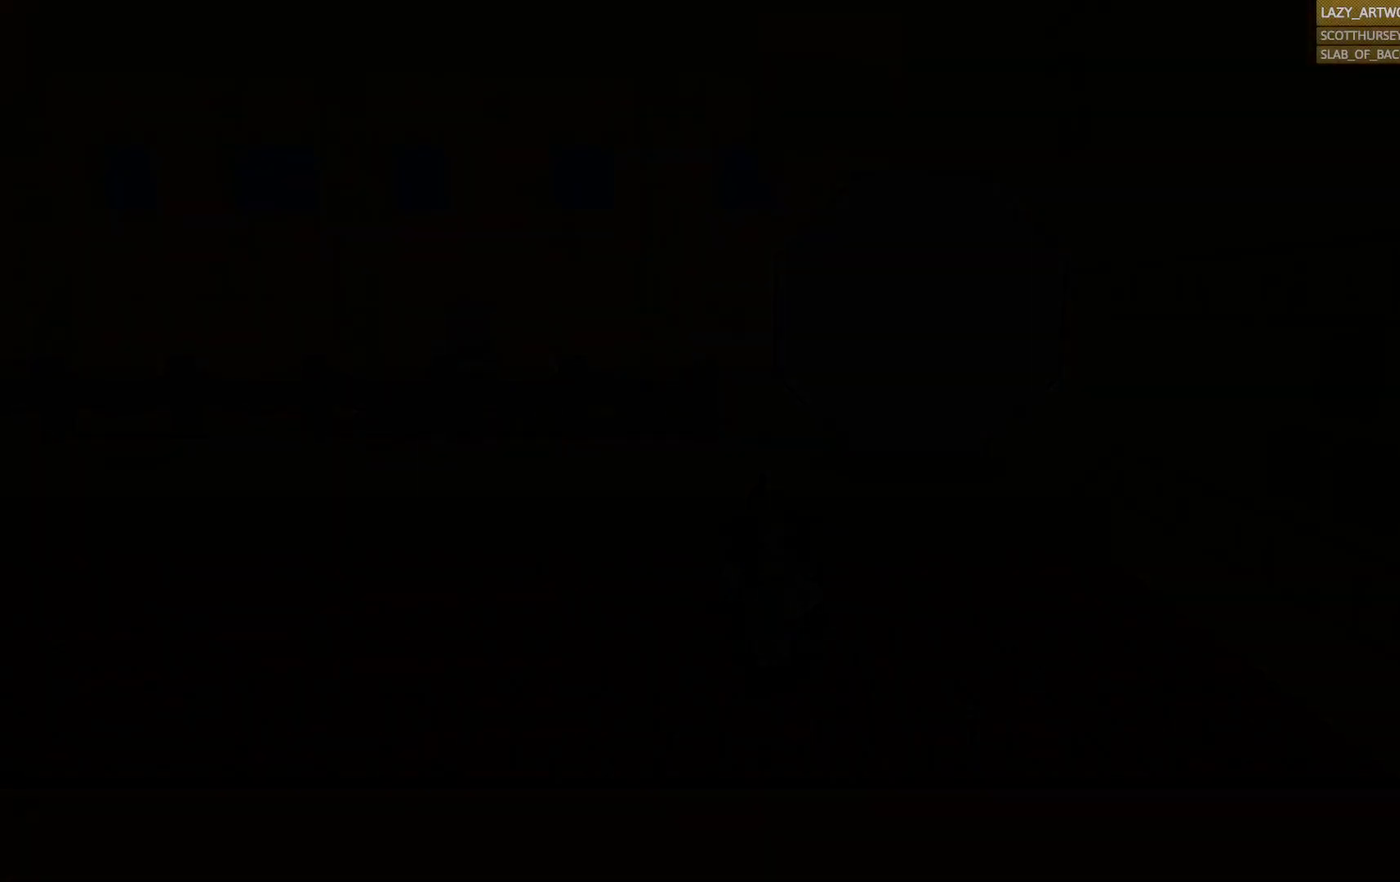
{"buttons": [], "left_stick": "down-left", "right_stick": "center", "events": [[500, "left_stick", "down-left"]]}
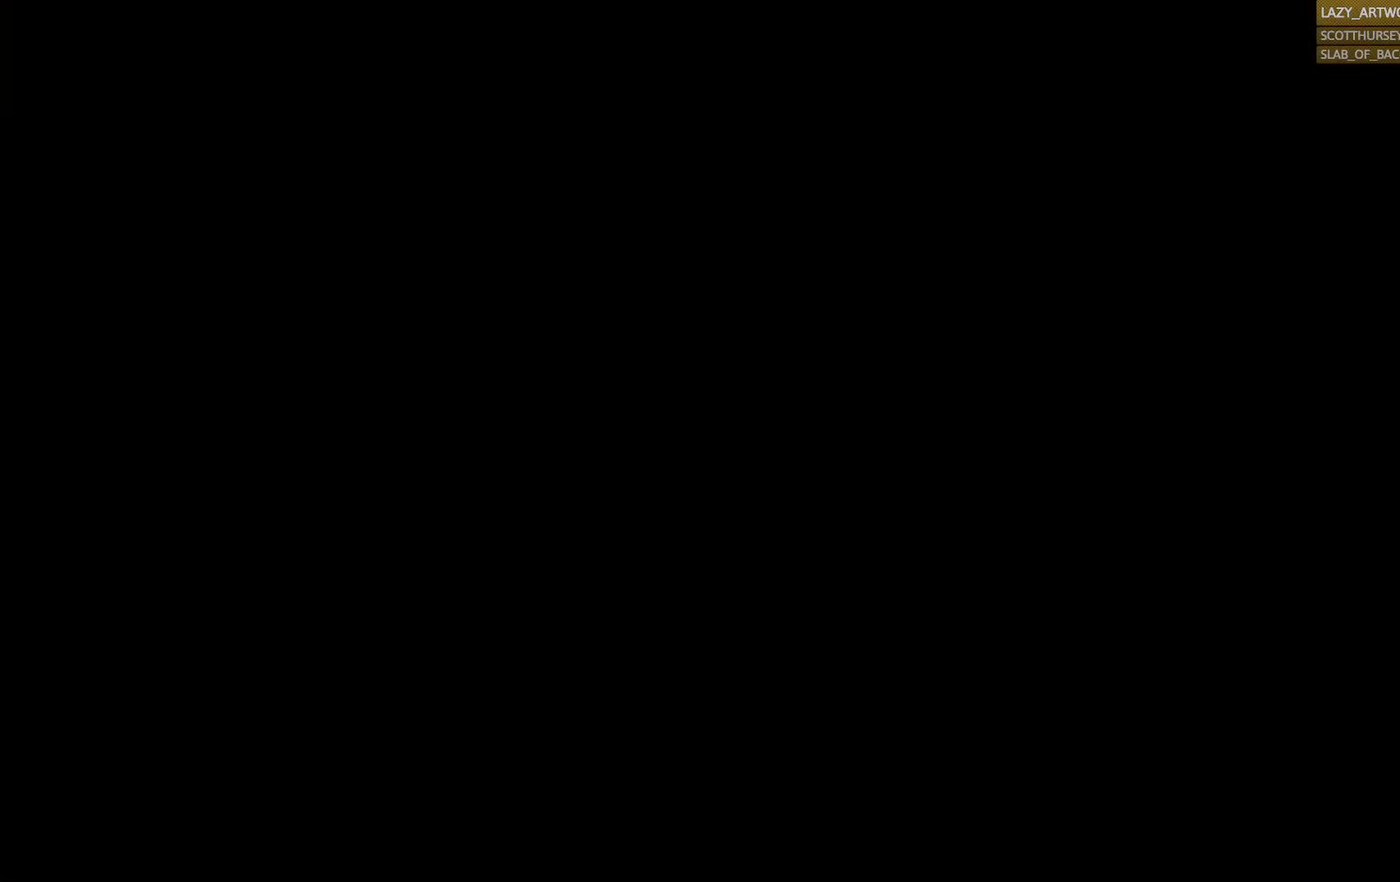
{"buttons": [], "left_stick": "left", "right_stick": "center", "events": [[67, "left_stick", "left"]]}
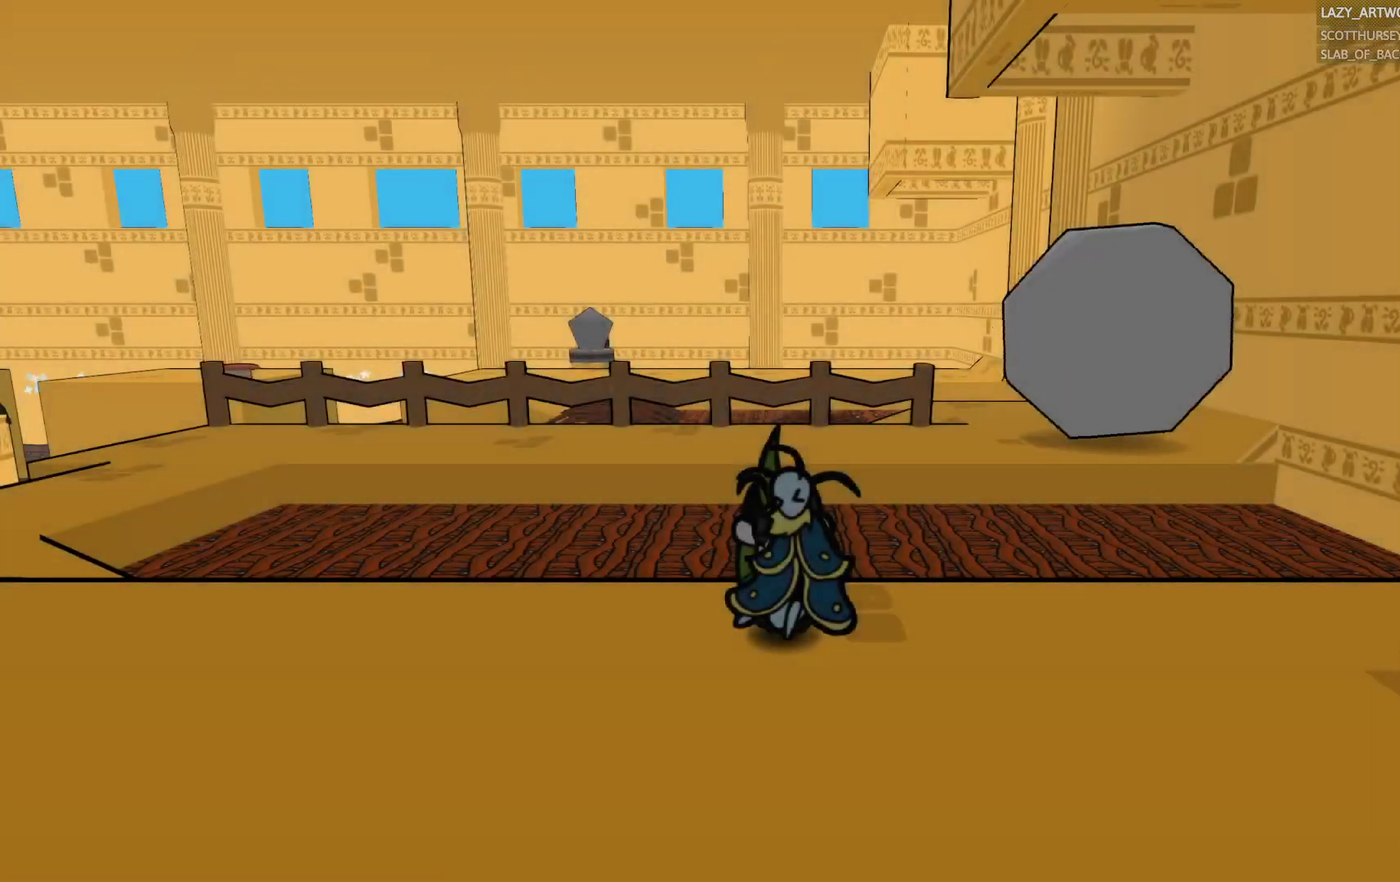
{"buttons": [], "left_stick": "left", "right_stick": "center", "events": []}
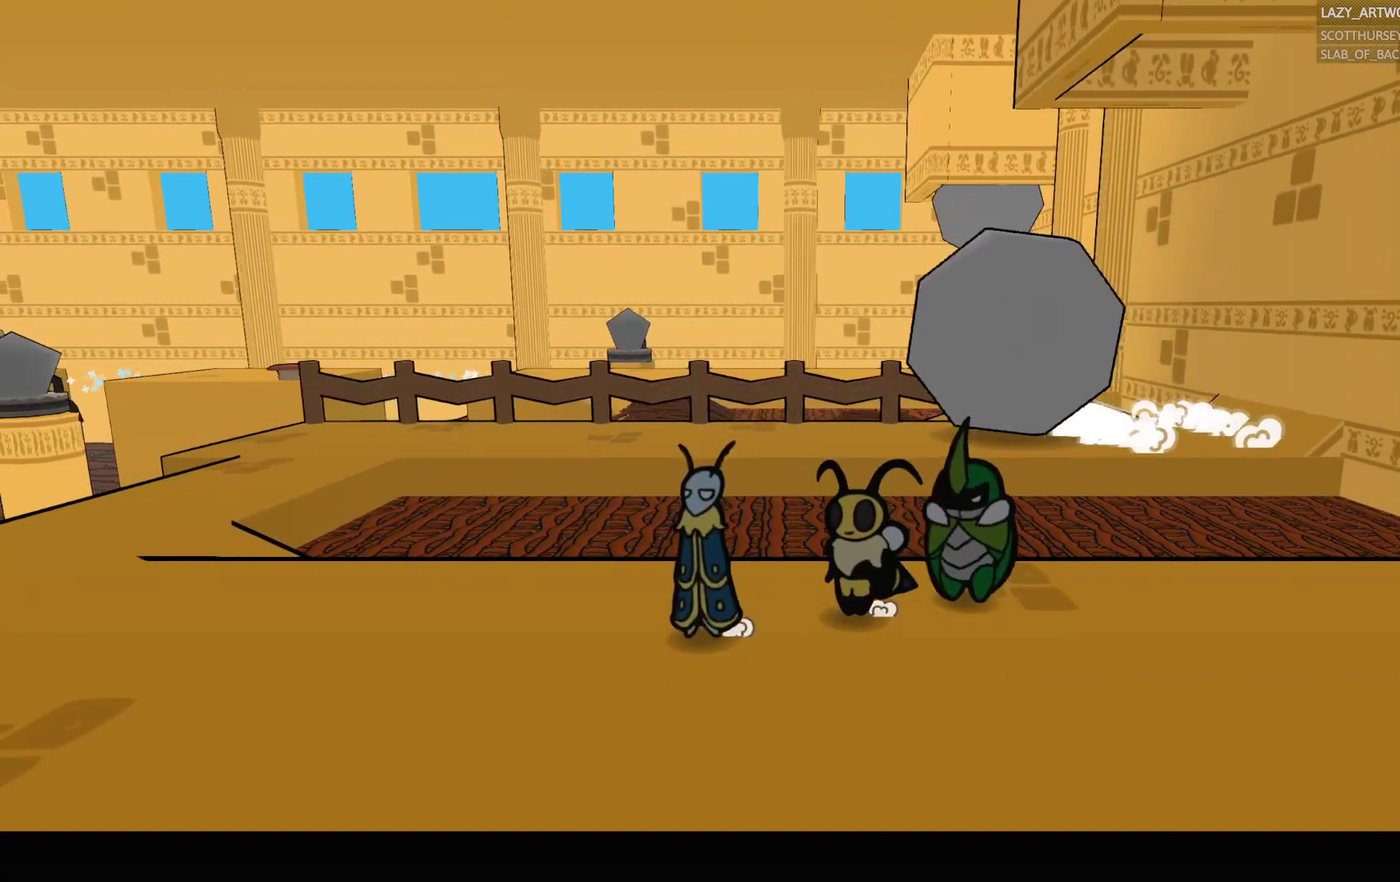
{"buttons": [], "left_stick": "left", "right_stick": "center", "events": [[67, "left_stick", "down-left"], [167, "left_stick", "left"]]}
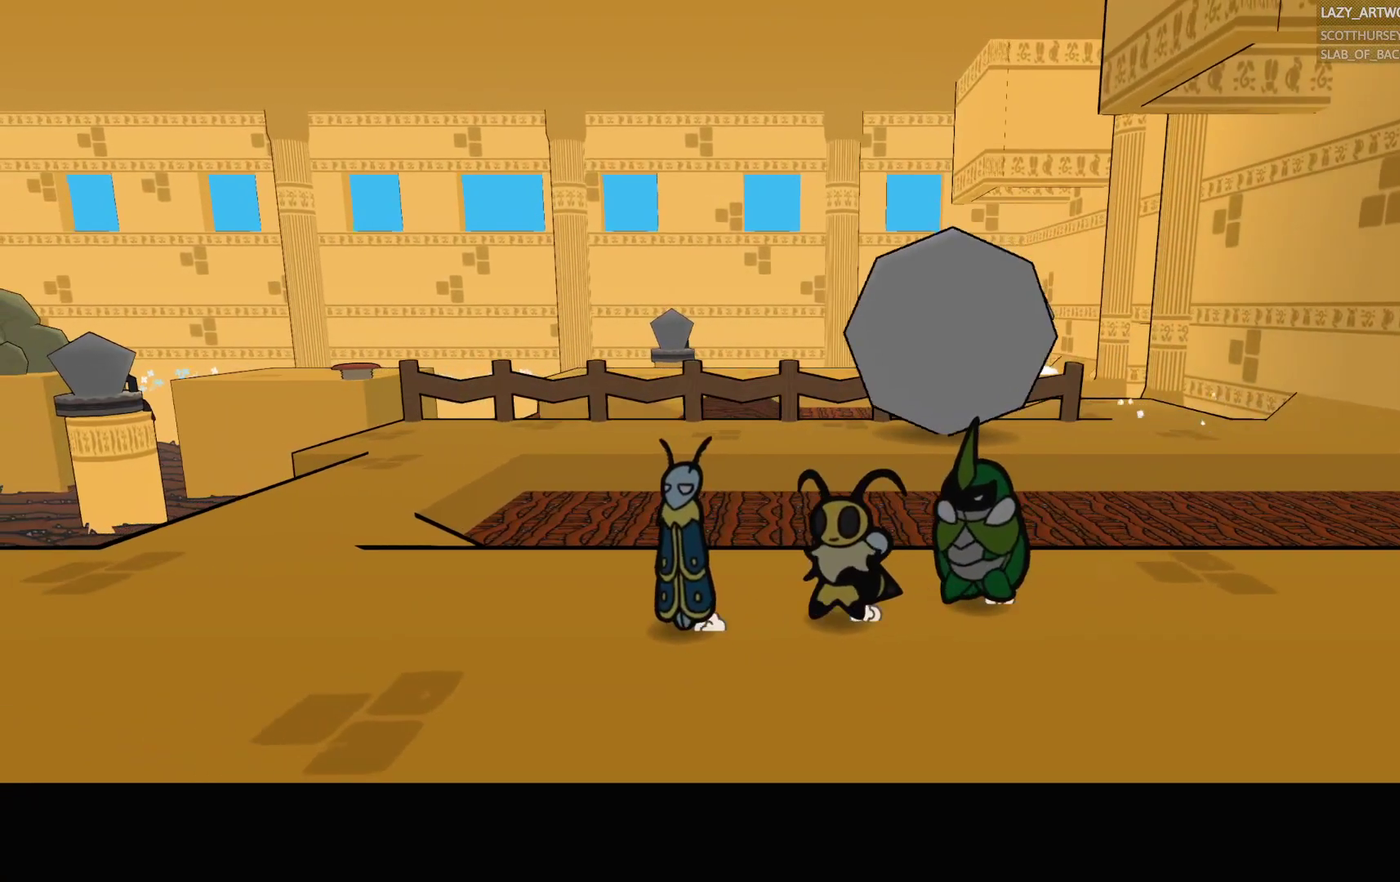
{"buttons": [], "left_stick": "left", "right_stick": "center", "events": []}
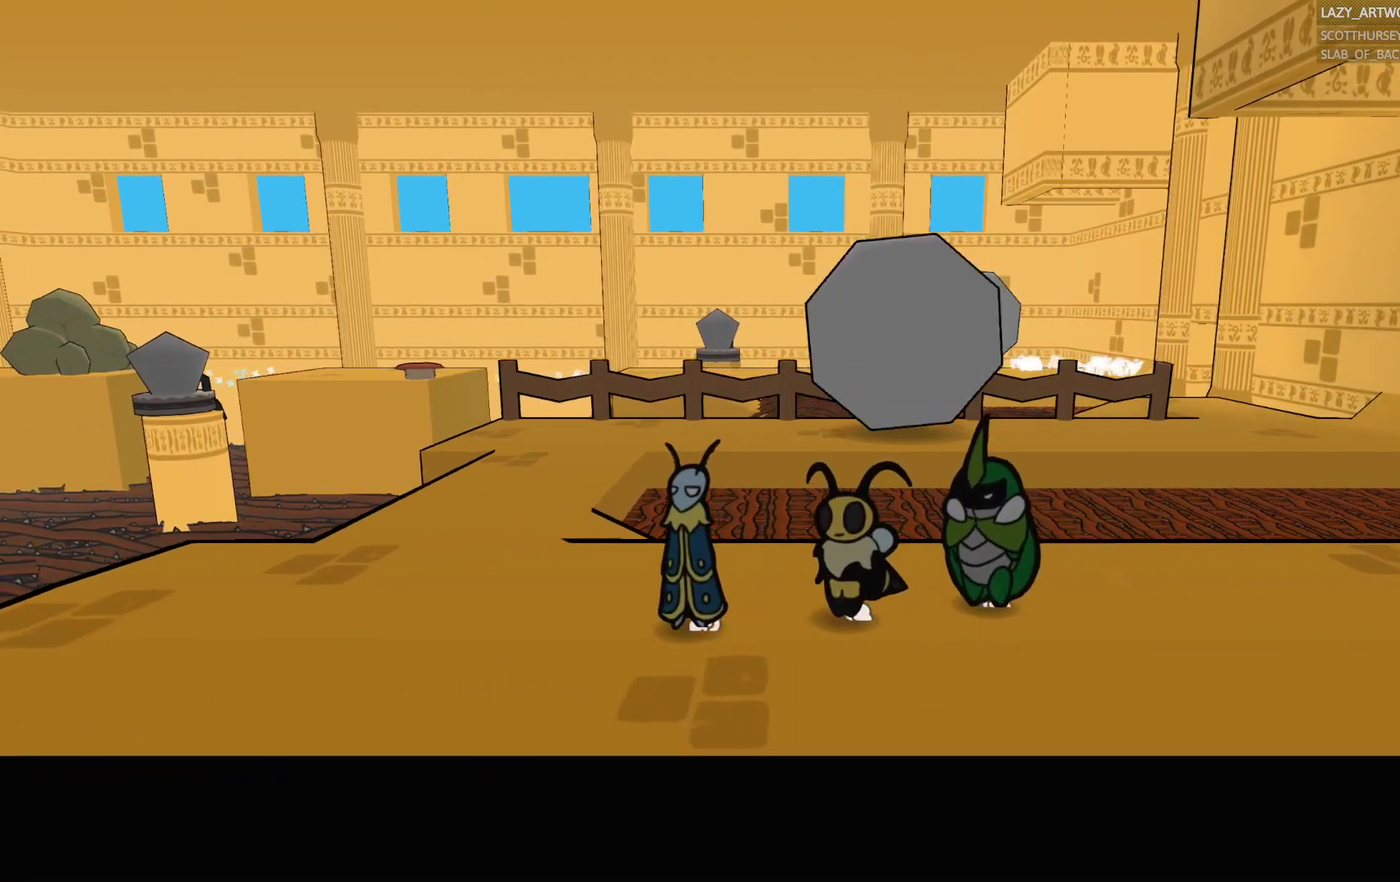
{"buttons": [], "left_stick": "left", "right_stick": "center", "events": []}
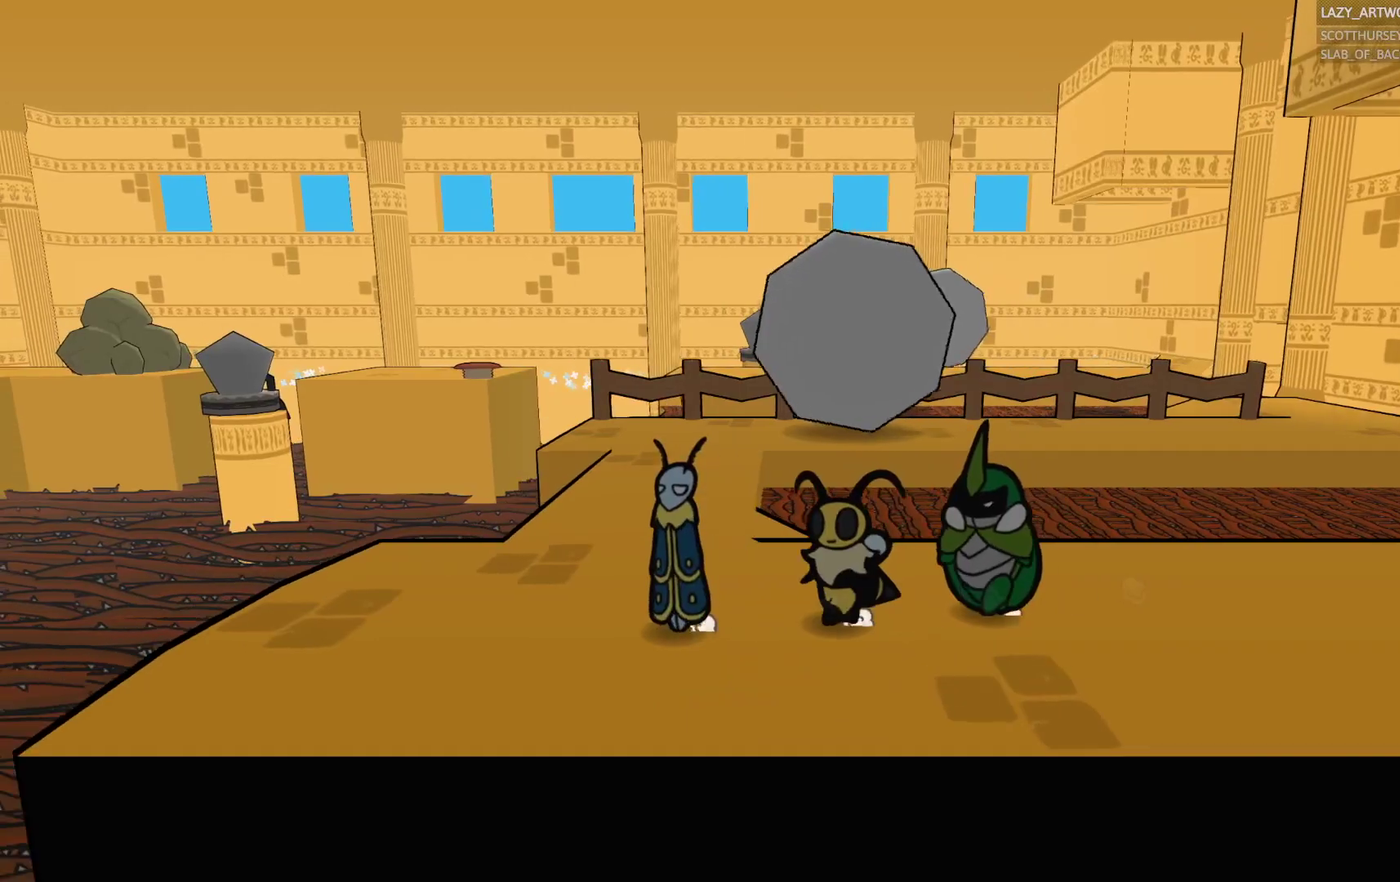
{"buttons": [], "left_stick": "up", "right_stick": "center", "events": [[50, "left_stick", "down-left"], [350, "left_stick", "left"], [433, "left_stick", "up"]]}
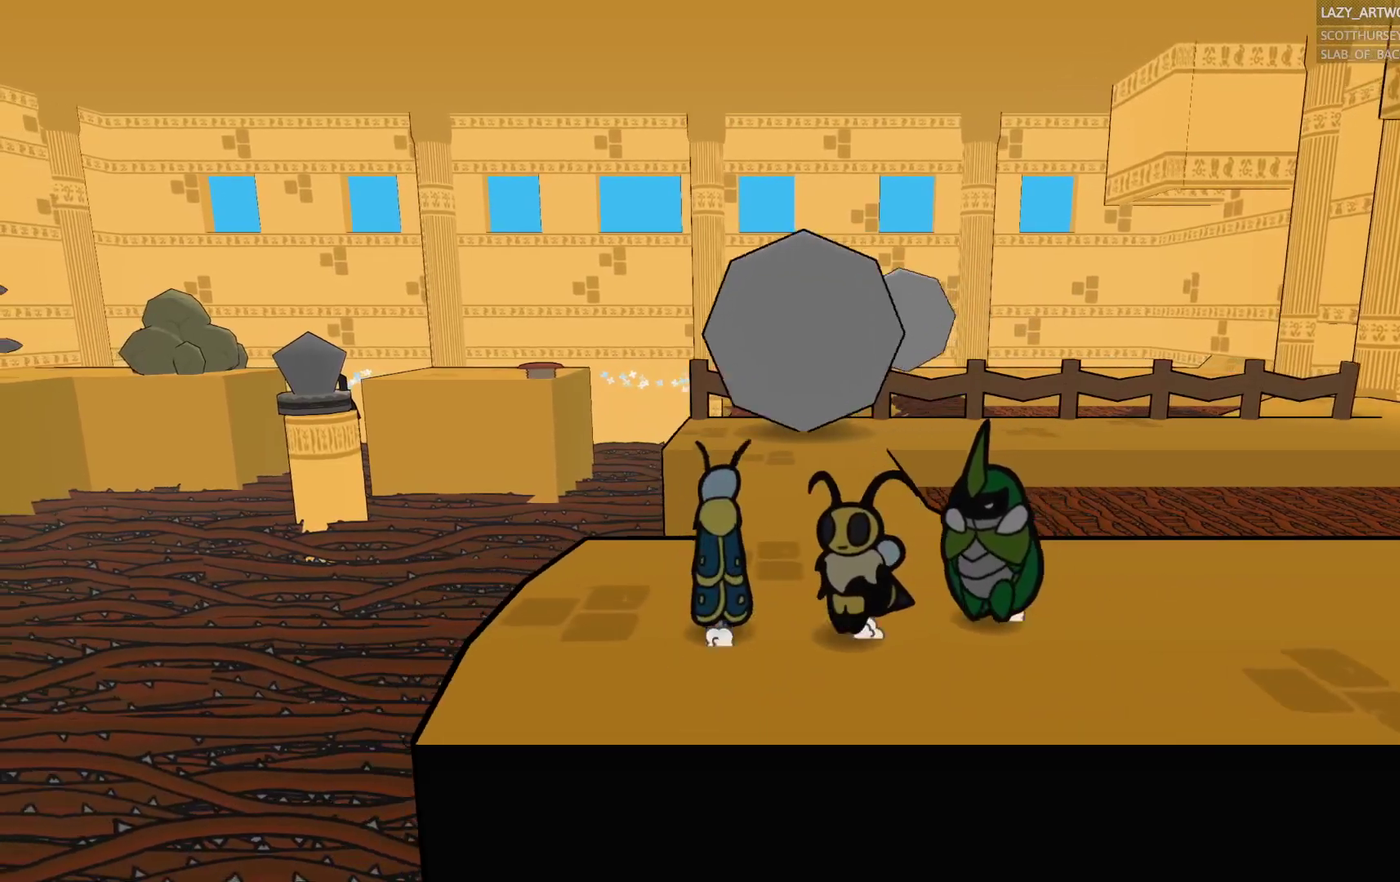
{"buttons": [], "left_stick": "up", "right_stick": "center", "events": [[50, "left_stick", "up-right"], [317, "left_stick", "up"]]}
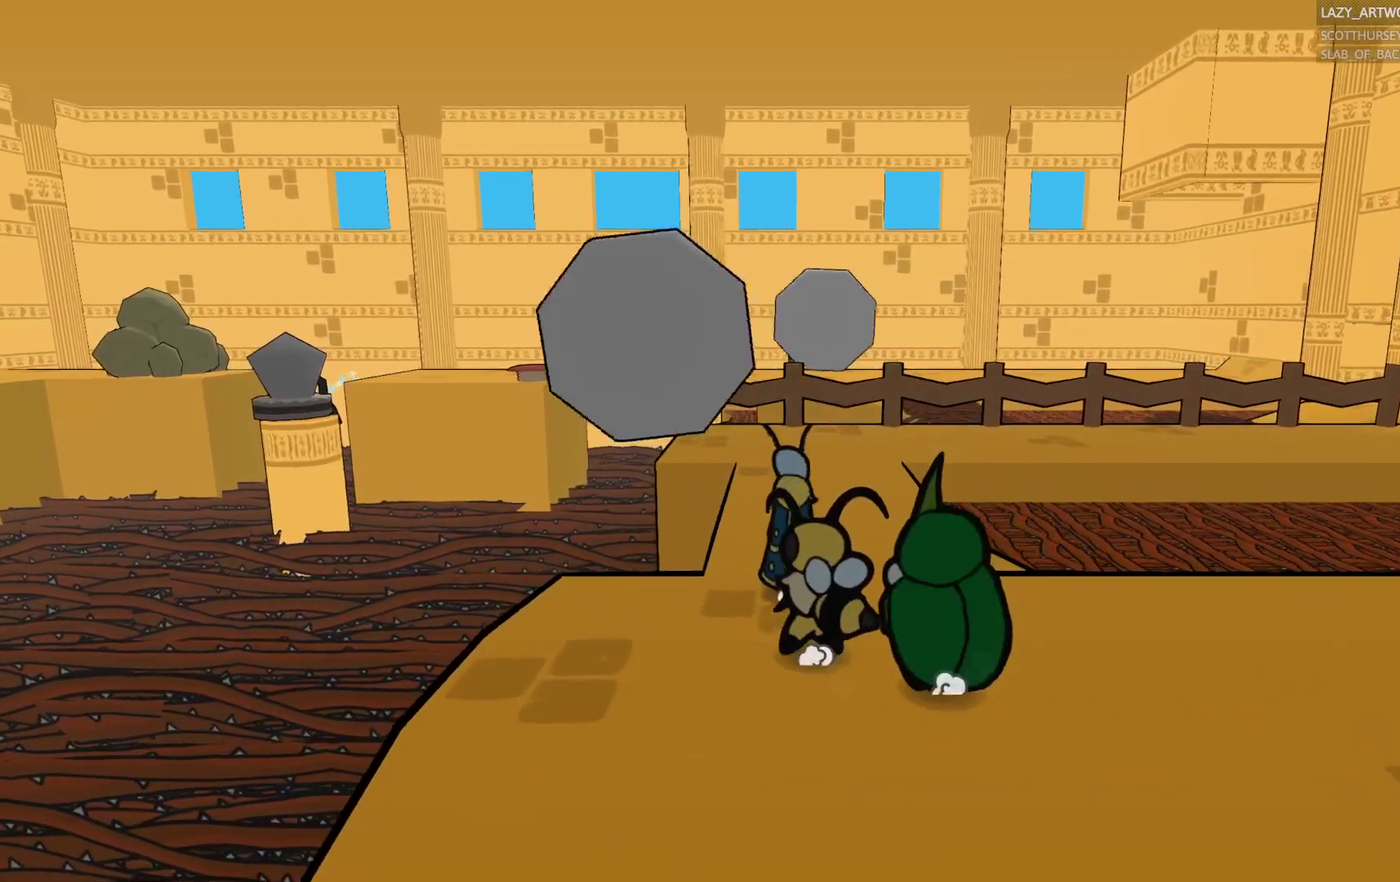
{"buttons": [], "left_stick": "up-right", "right_stick": "center", "events": [[33, "left_stick", "up-right"], [283, "left_stick", "up"], [400, "left_stick", "up-right"]]}
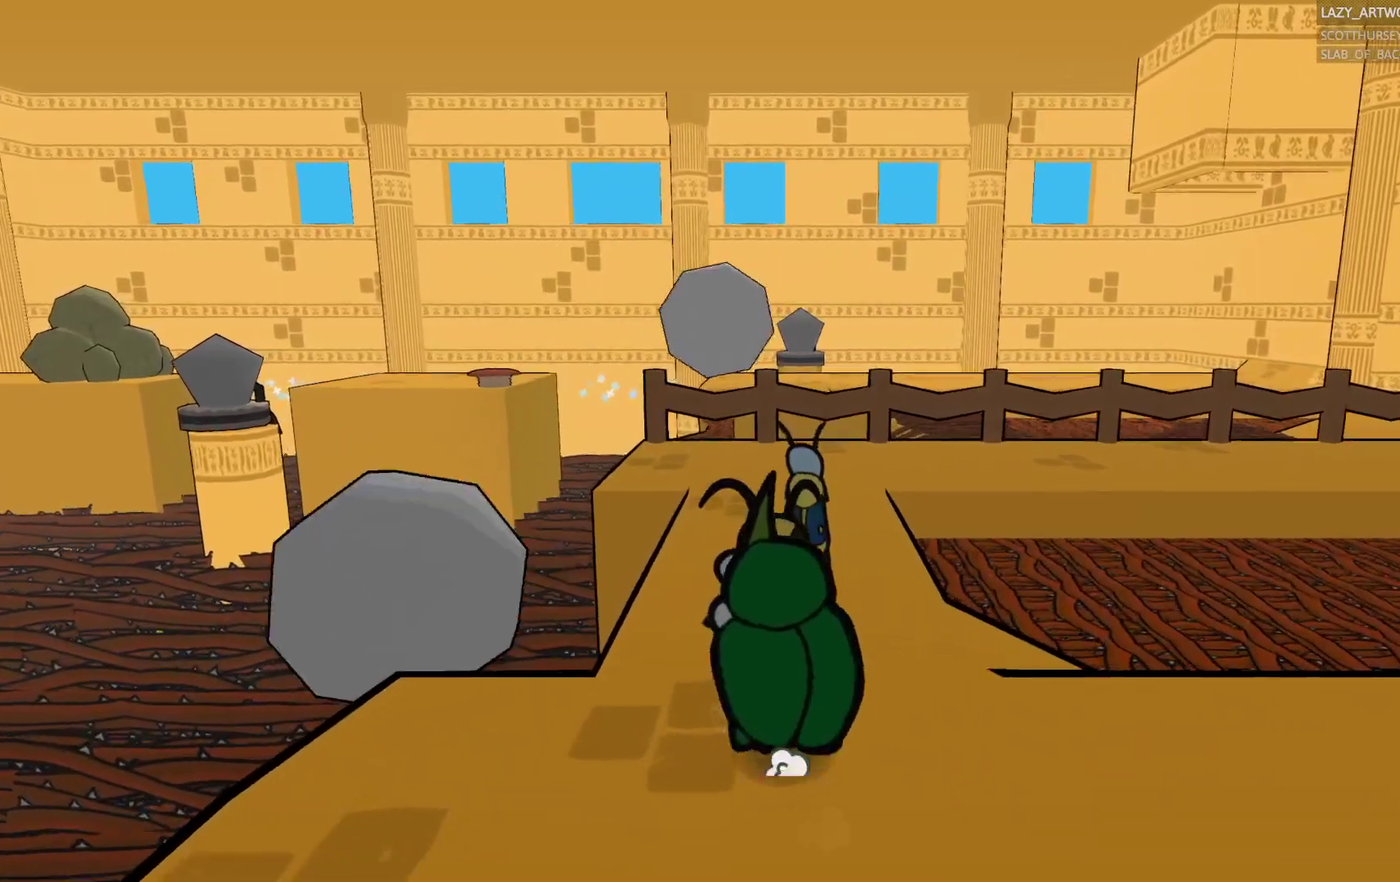
{"buttons": [], "left_stick": "up", "right_stick": "center", "events": [[283, "left_stick", "up"]]}
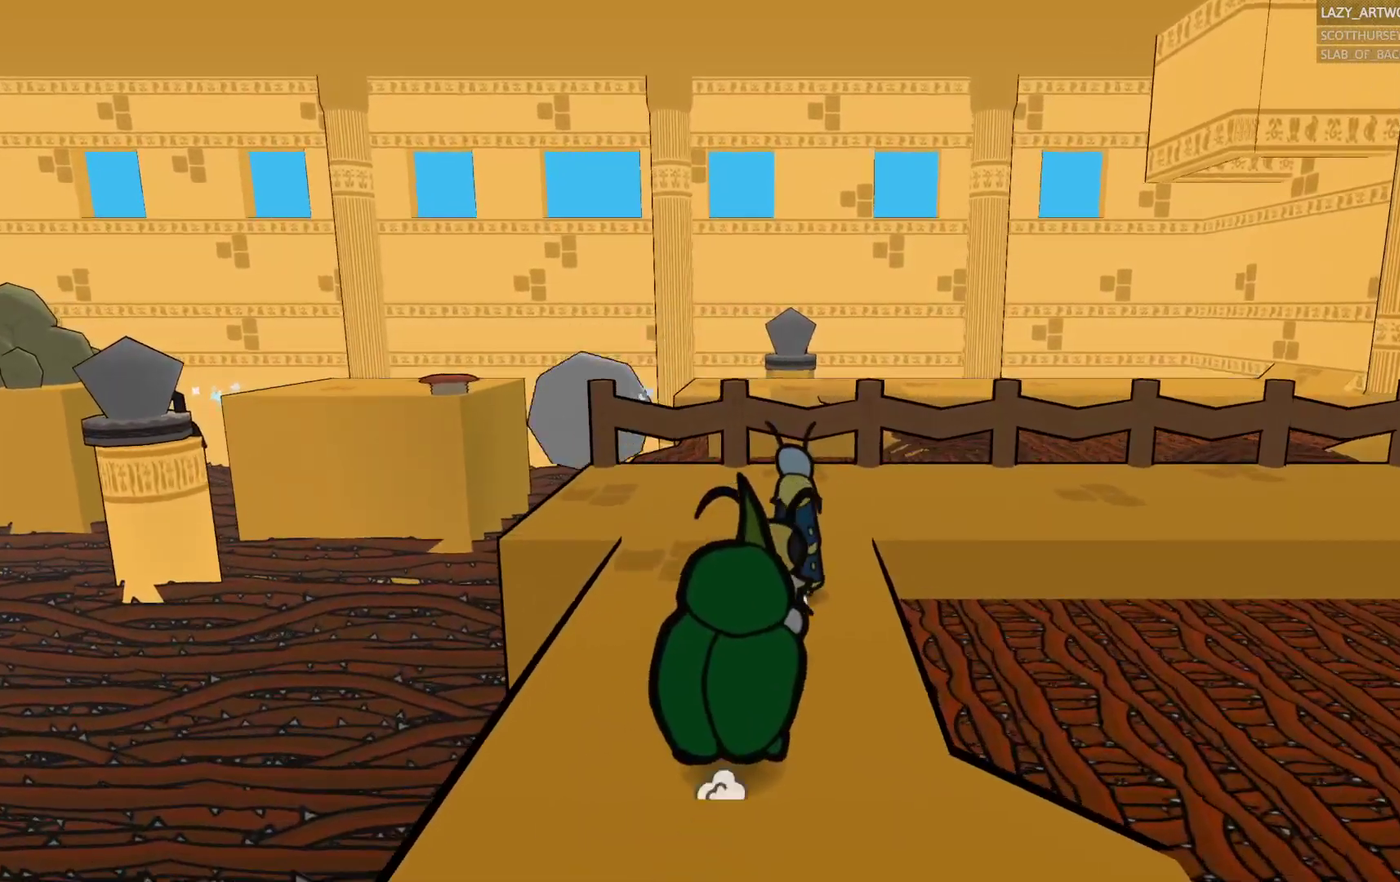
{"buttons": [], "left_stick": "down", "right_stick": "center", "events": [[183, "left_stick", "center"], [250, "left_stick", "down"]]}
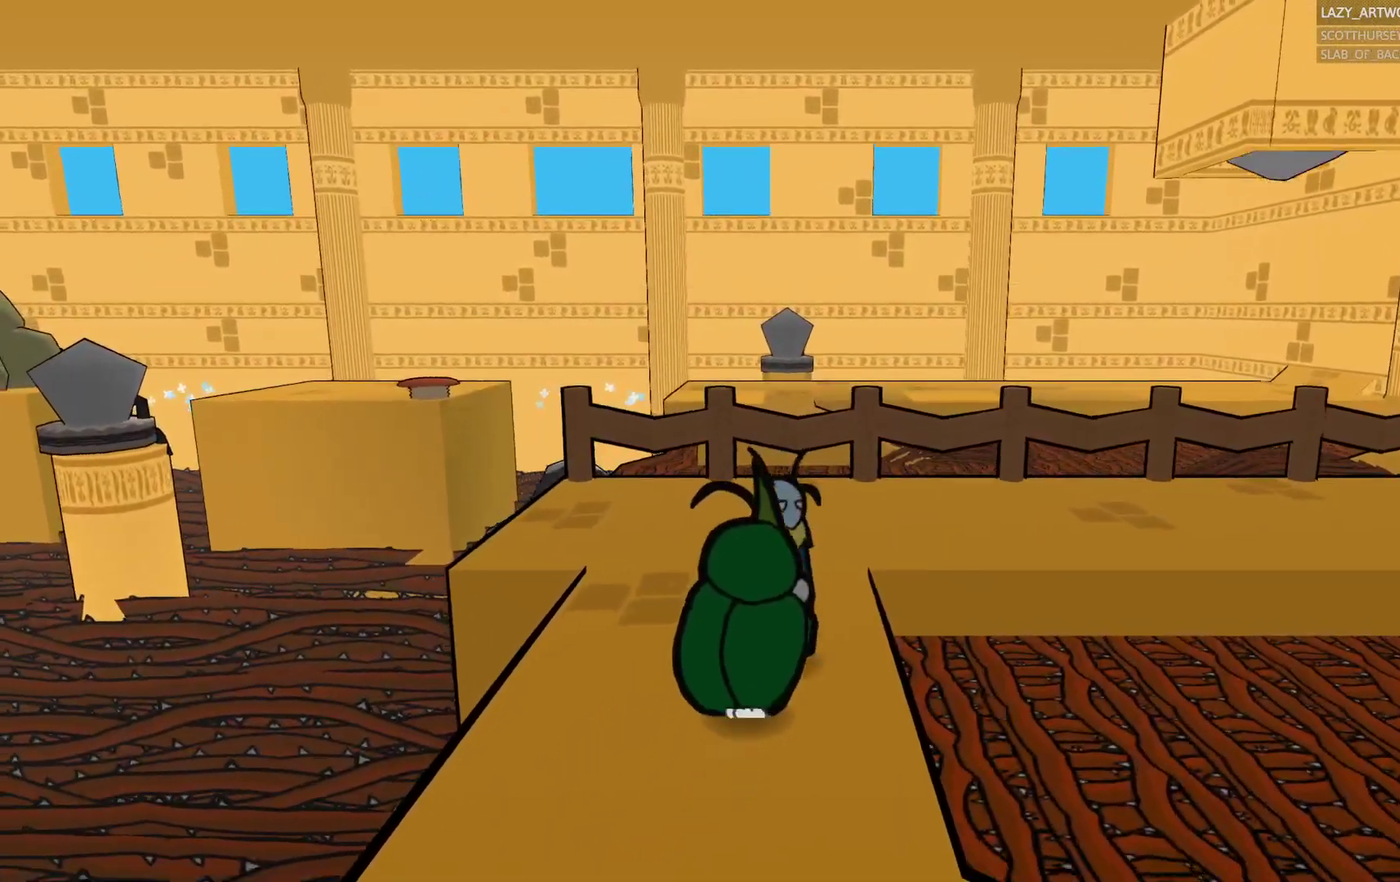
{"buttons": [], "left_stick": "down", "right_stick": "center", "events": []}
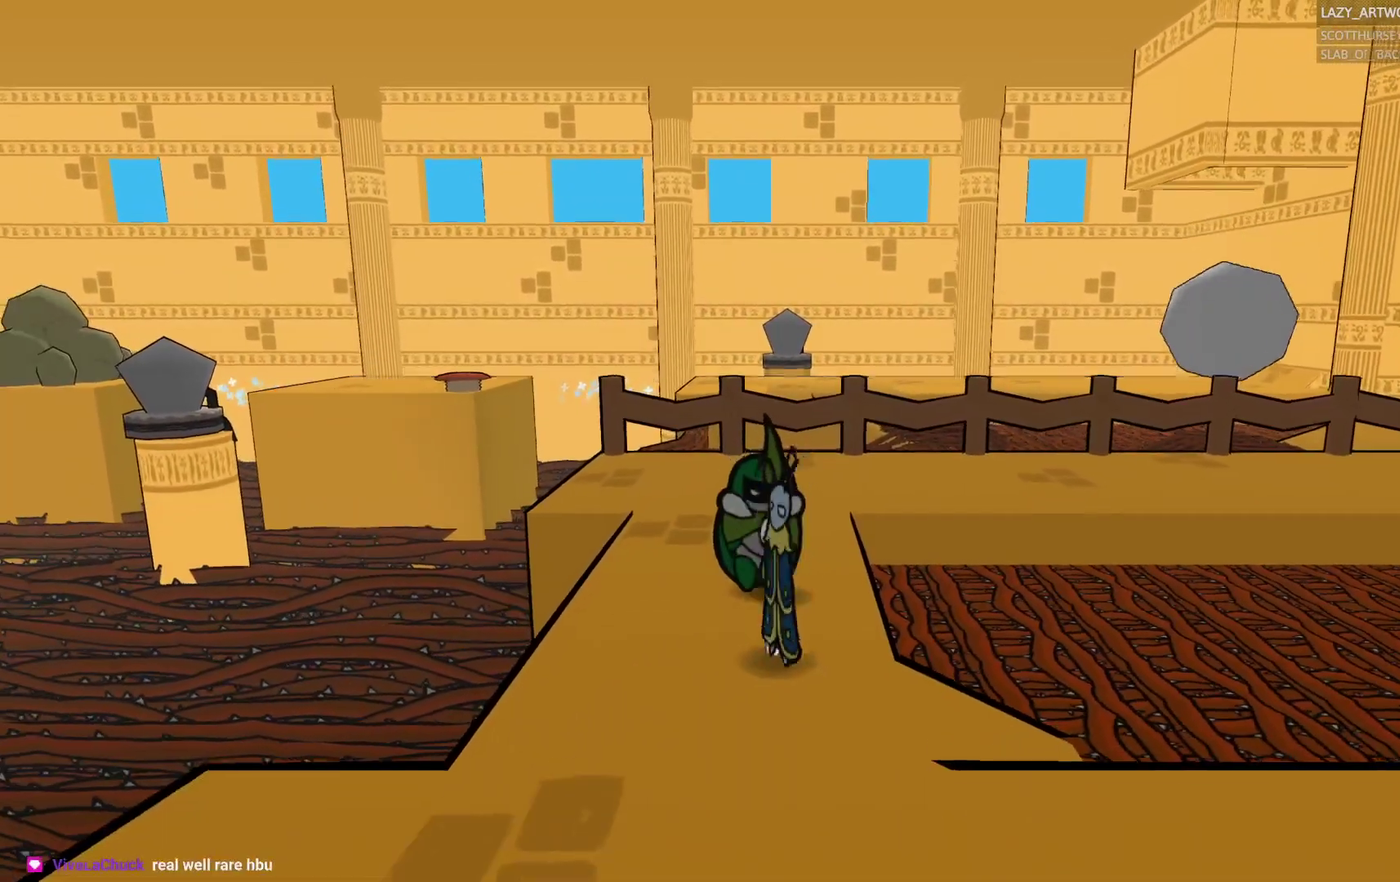
{"buttons": [], "left_stick": "down-left", "right_stick": "center", "events": [[183, "left_stick", "down-right"], [267, "left_stick", "right"], [333, "left_stick", "down-right"], [383, "left_stick", "down"], [483, "left_stick", "down-left"]]}
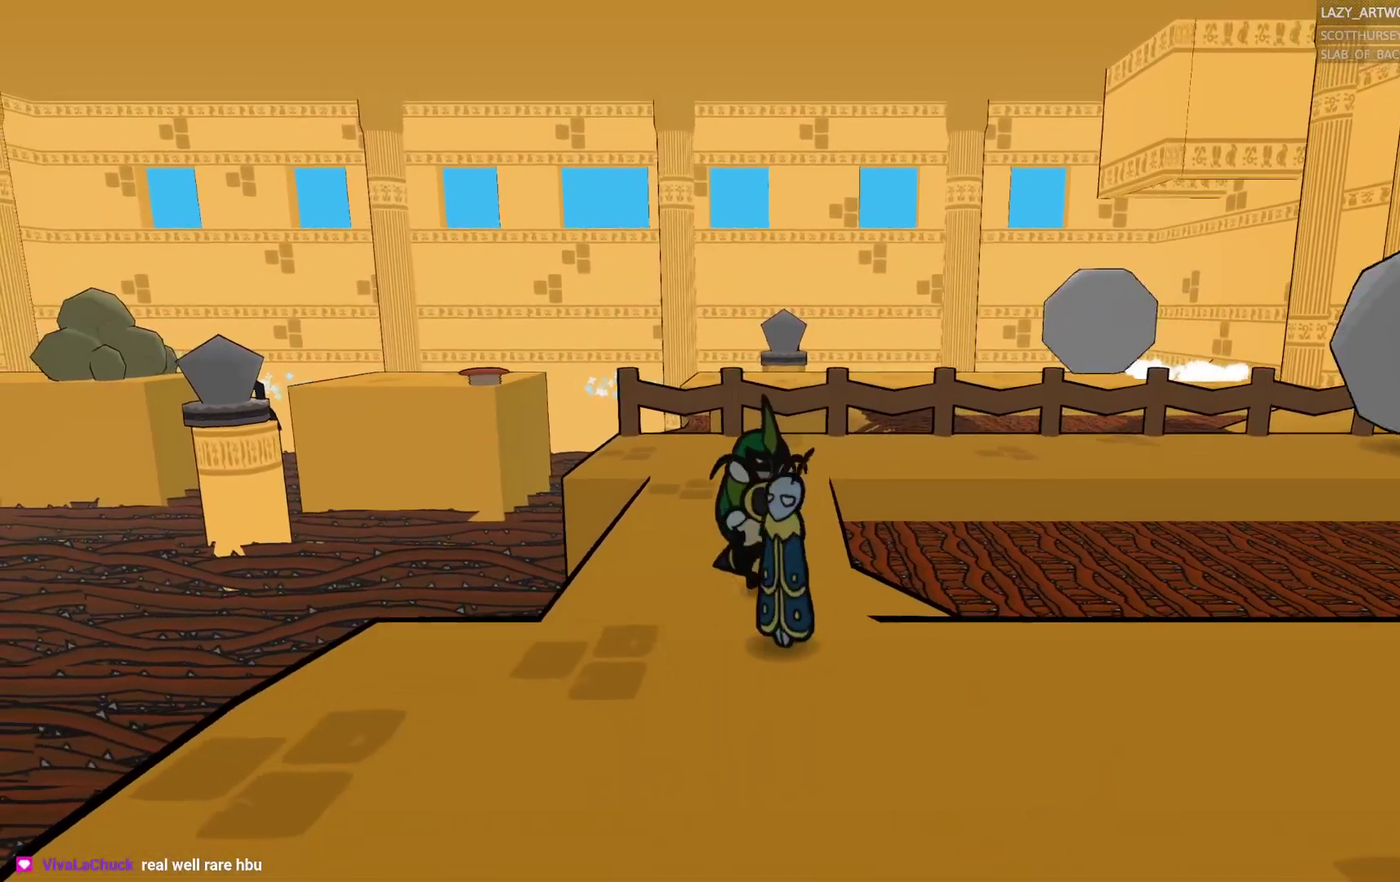
{"buttons": [], "left_stick": "up", "right_stick": "center", "events": [[50, "SQUARE", "down"], [67, "left_stick", "center"], [150, "left_stick", "up"], [167, "SQUARE", "up"], [250, "left_stick", "up-left"], [433, "left_stick", "up"]]}
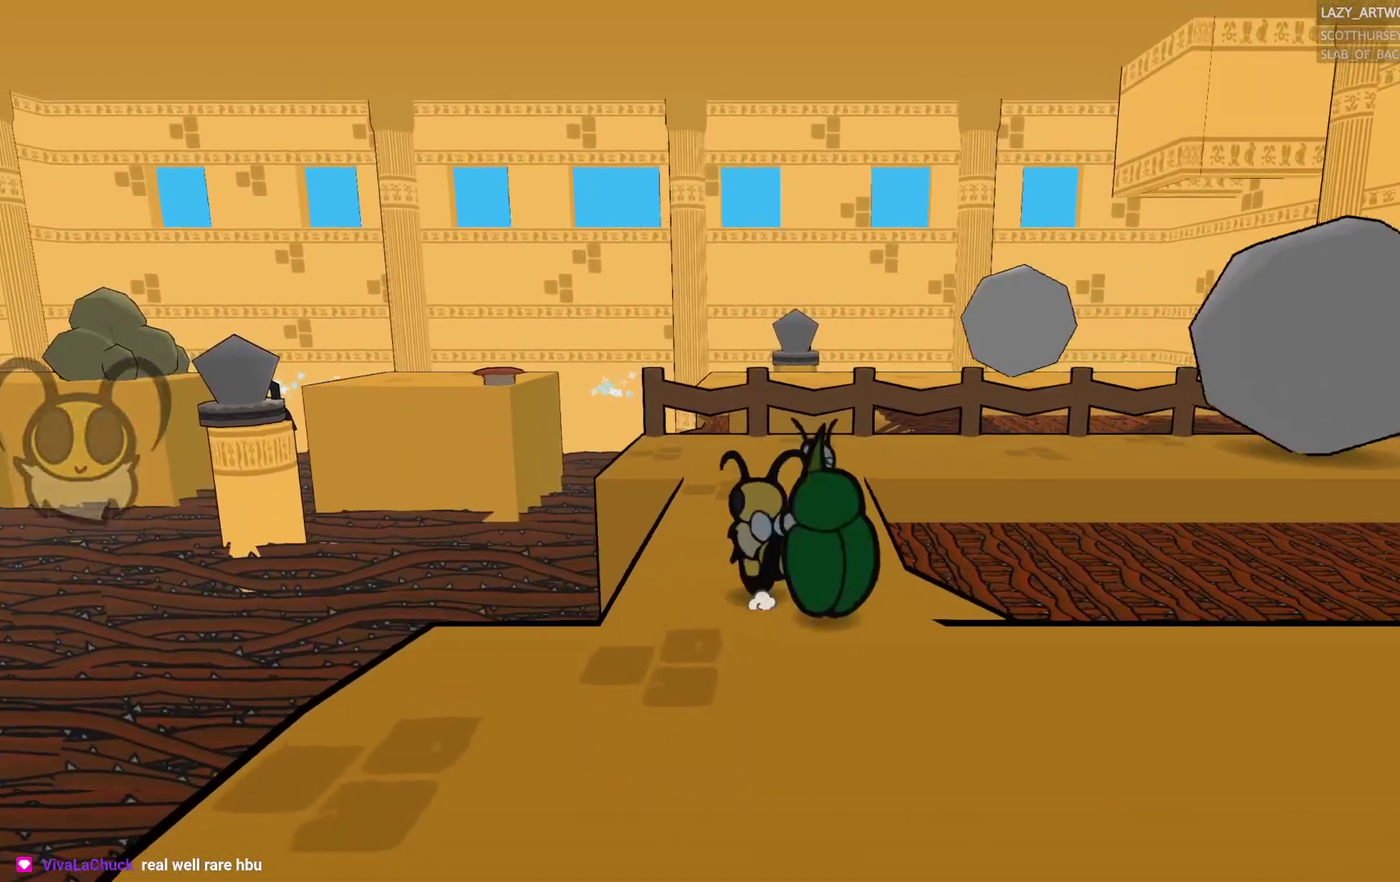
{"buttons": [], "left_stick": "up-left", "right_stick": "center", "events": [[200, "left_stick", "up-right"], [367, "SQUARE", "down"], [400, "left_stick", "up"], [483, "SQUARE", "up"], [483, "left_stick", "up-left"]]}
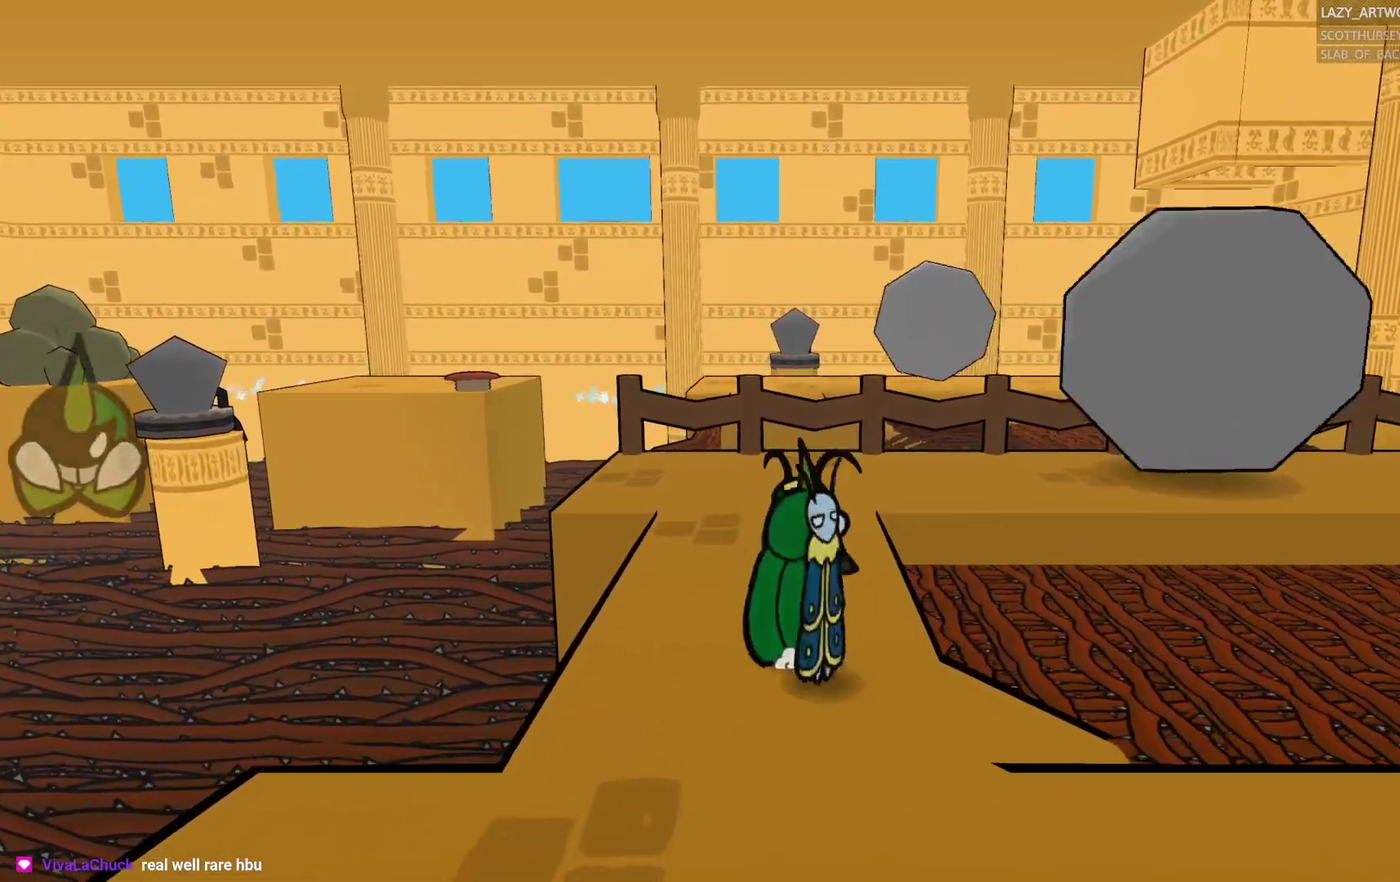
{"buttons": [], "left_stick": "center", "right_stick": "center", "events": [[100, "left_stick", "center"], [367, "left_stick", "up"], [433, "left_stick", "center"]]}
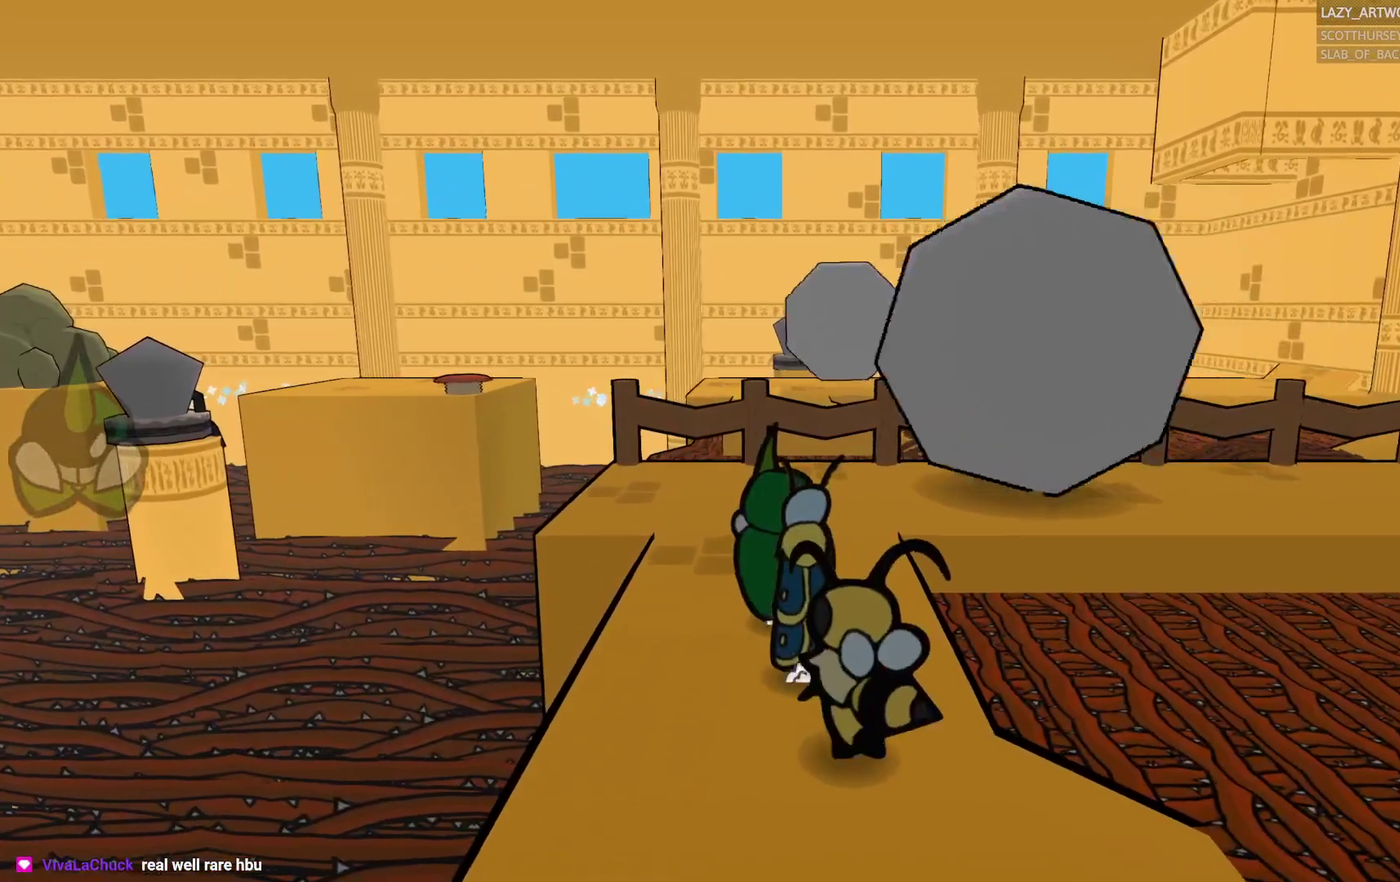
{"buttons": ["CIRCLE"], "left_stick": "up-right", "right_stick": "center", "events": [[117, "left_stick", "up"], [317, "left_stick", "up-right"], [333, "CIRCLE", "down"]]}